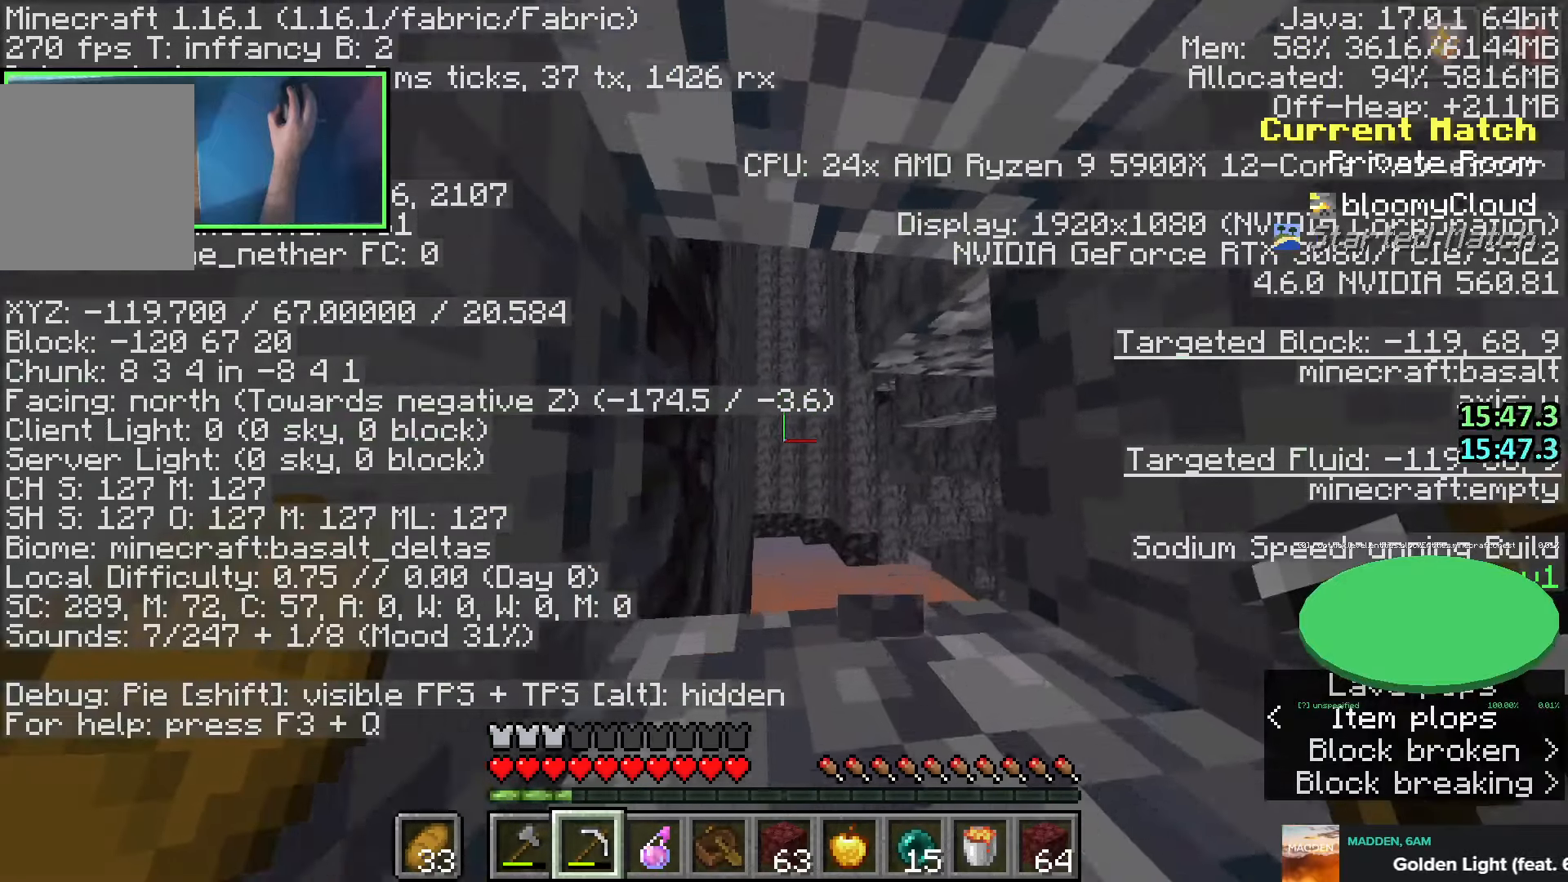
Gameplay with keyboard; each line is a JSON object with the keys held at the frame after it. "events" lists presses ("down") and releases ("up") of "a", "ctrl", "d", "e", "q", "s", "shift", "space" and "w" between this image and that frame as [ms after this image, input, new state], when the widget could be followed in between. No other keys are recorded. Mouse input is not recorded.
{"keys": ["shift"], "events": [[266, "a", "up"]]}
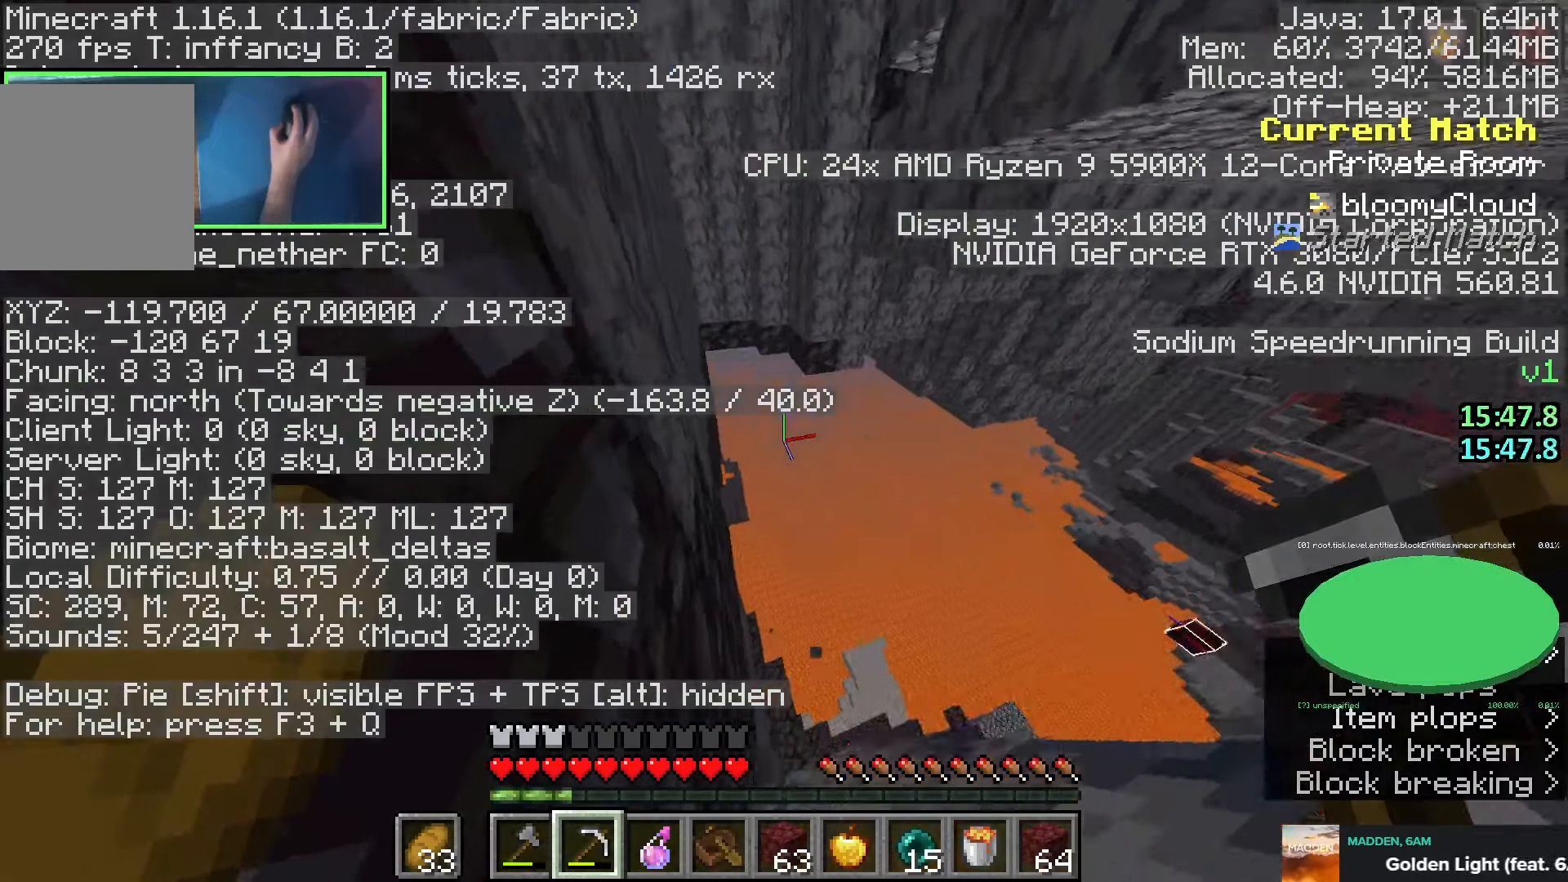
{"keys": ["shift"], "events": []}
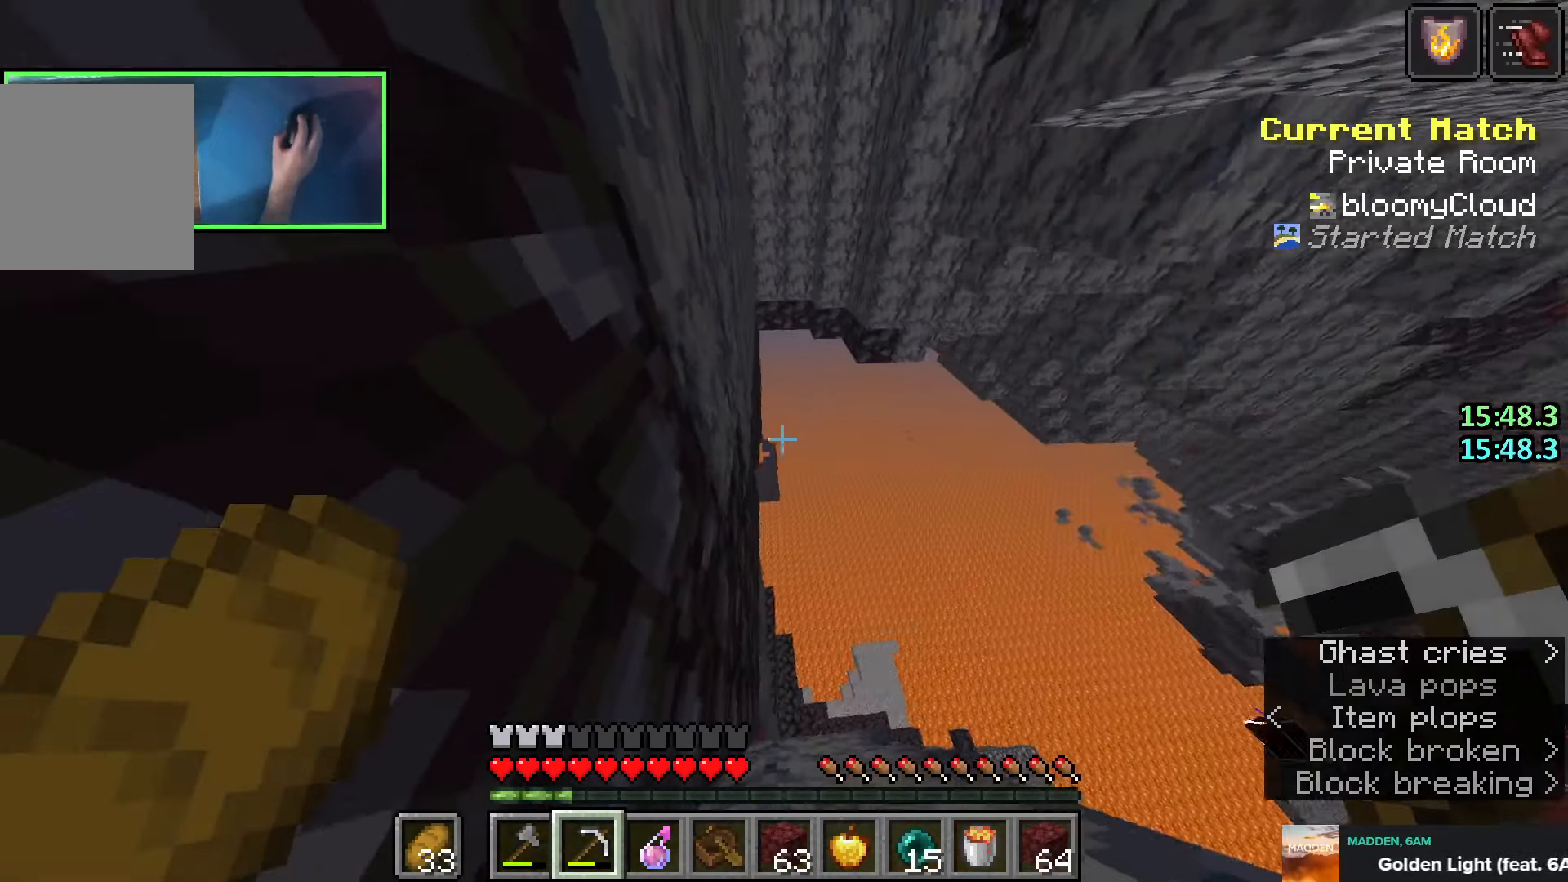
{"keys": ["shift"], "events": []}
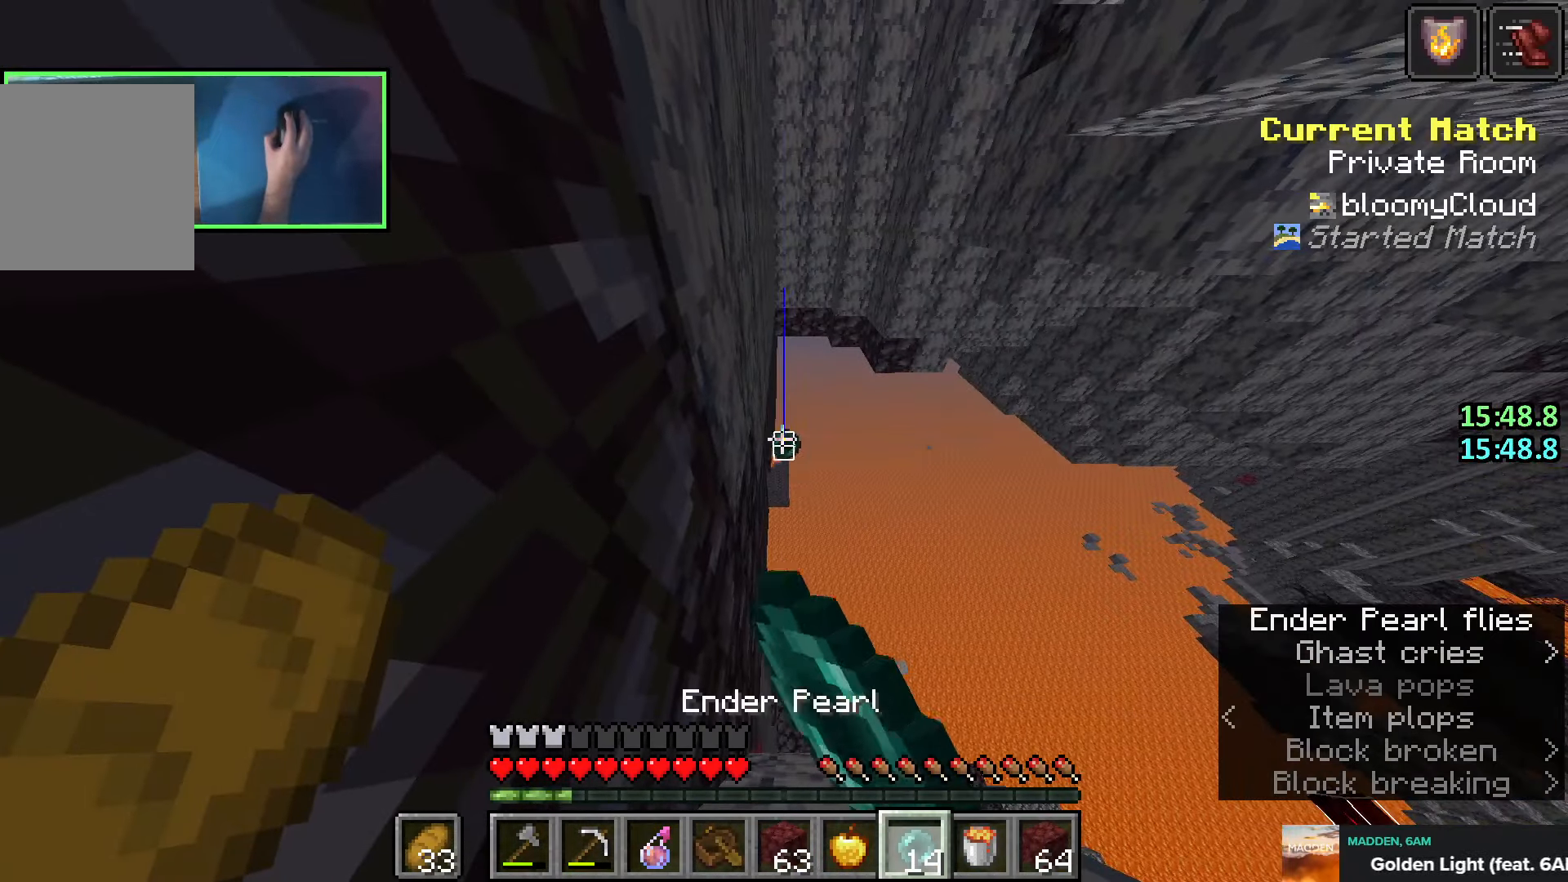
{"keys": ["shift"], "events": []}
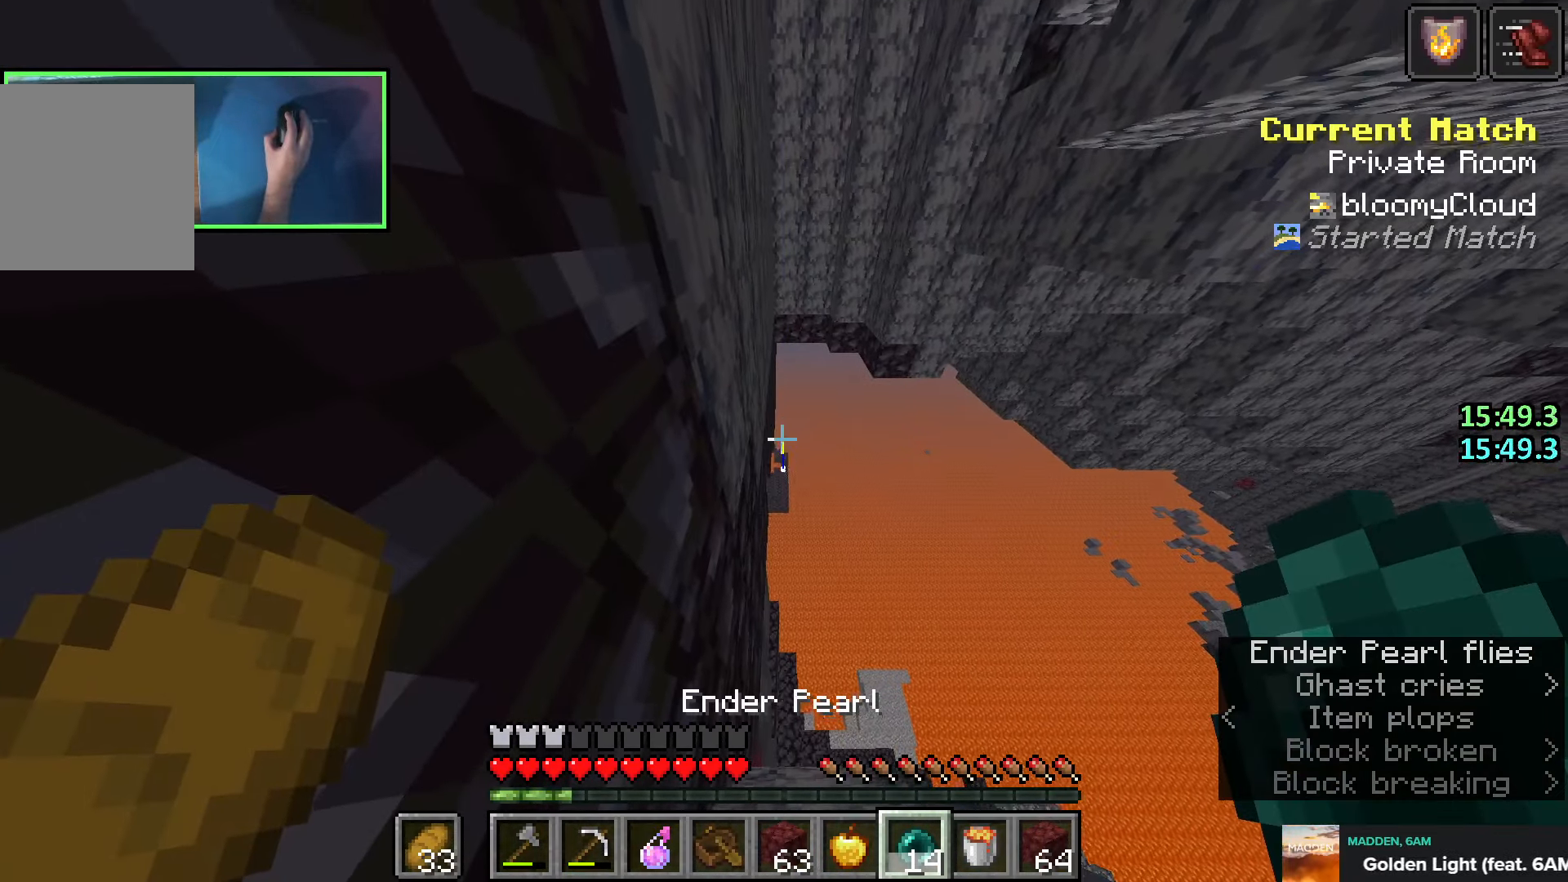
{"keys": ["shift"], "events": []}
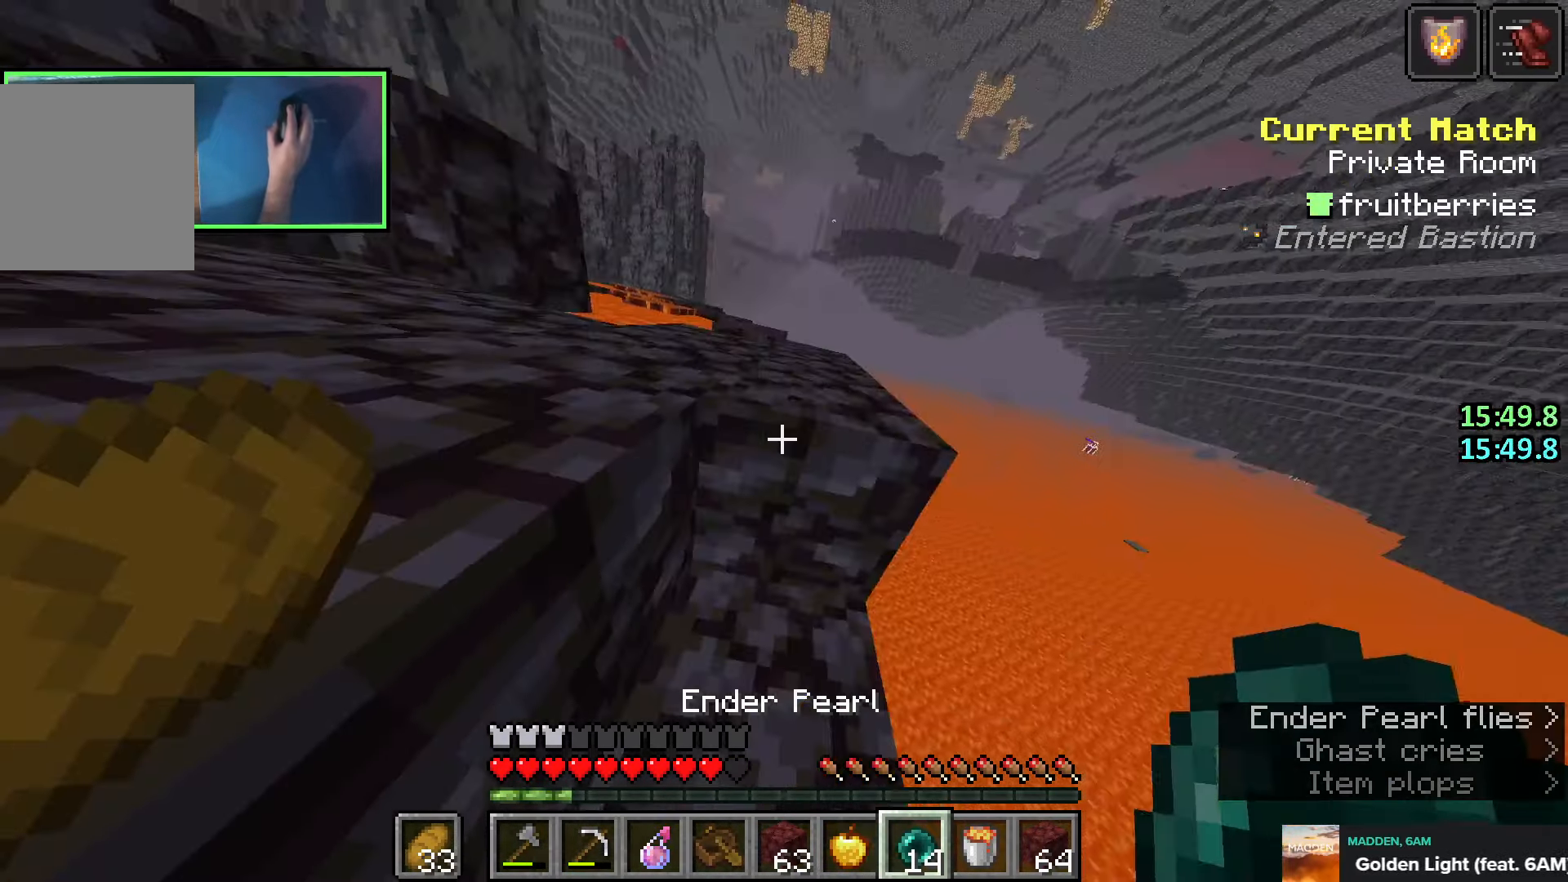
{"keys": ["q", "shift"], "events": [[216, "w", "down"], [266, "w", "up"], [433, "q", "down"]]}
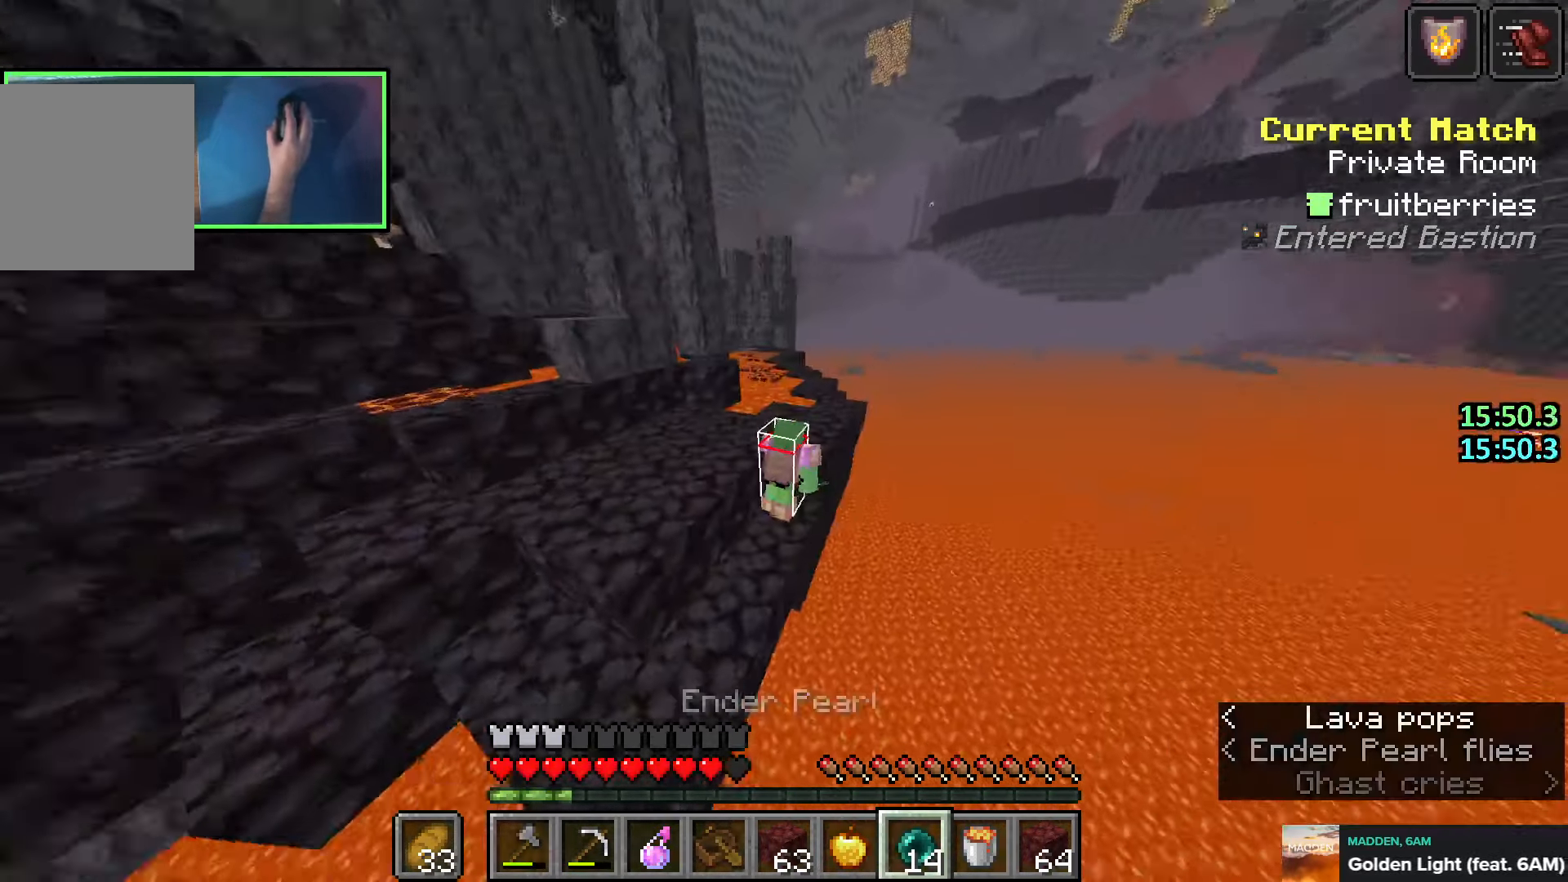
{"keys": ["shift"], "events": [[16, "q", "up"]]}
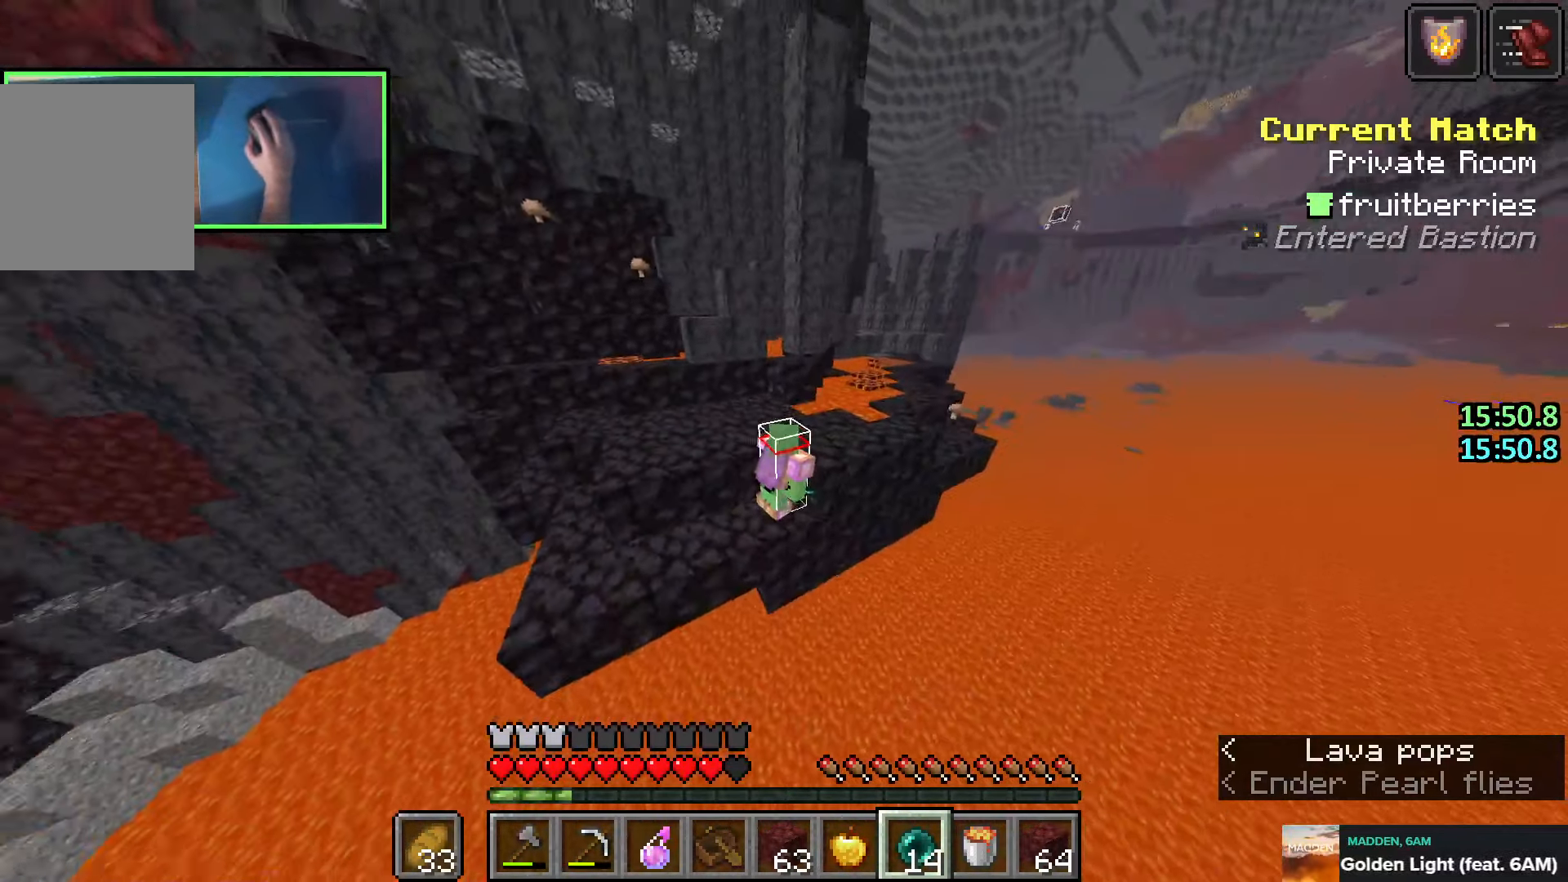
{"keys": ["shift"], "events": []}
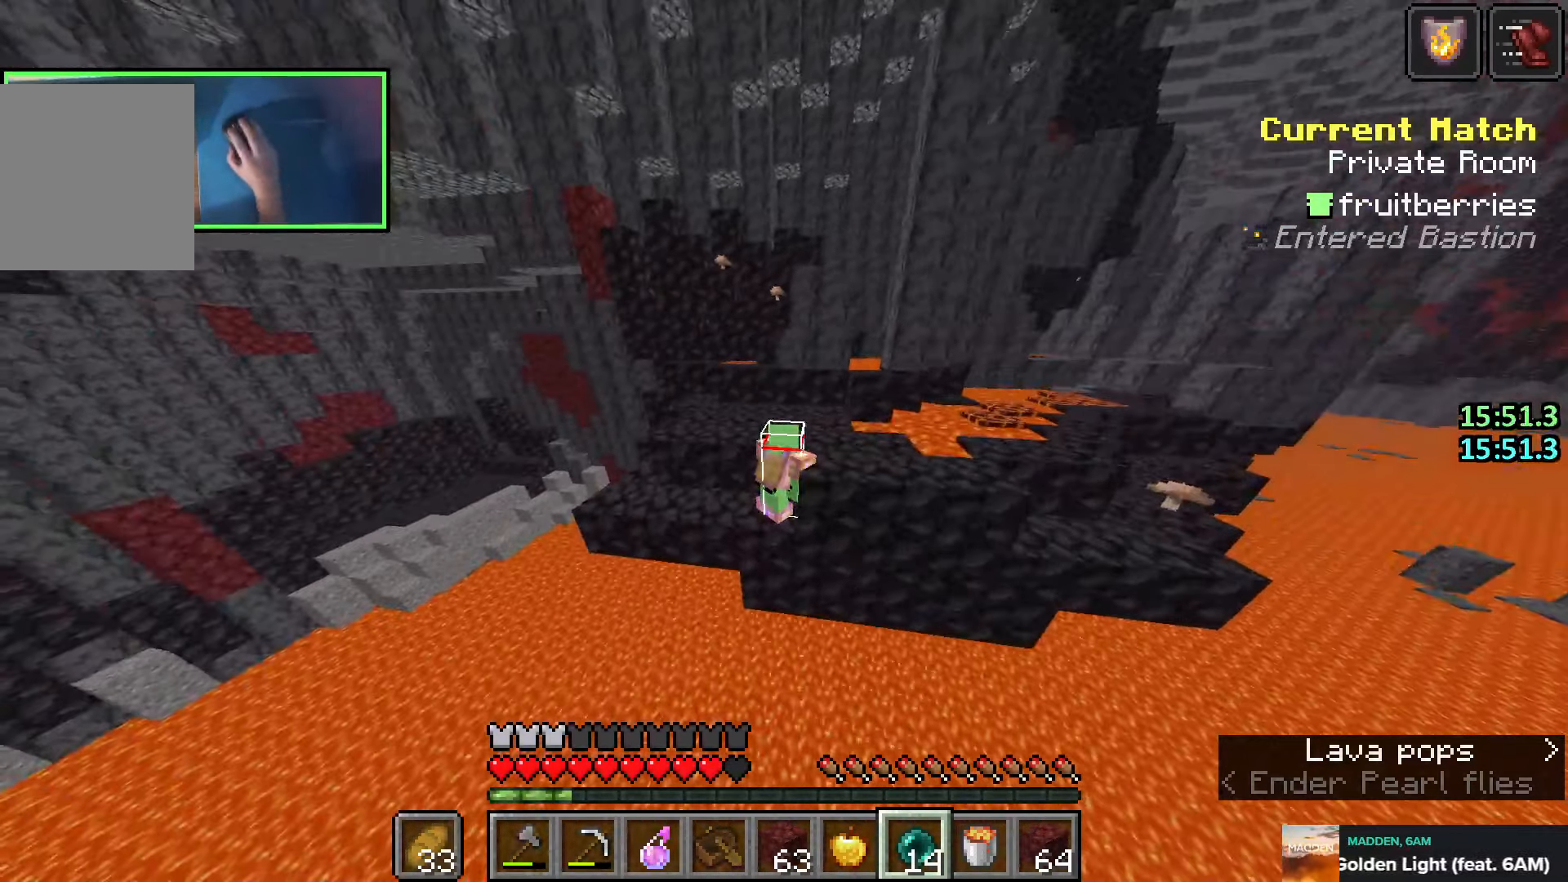
{"keys": ["shift"], "events": []}
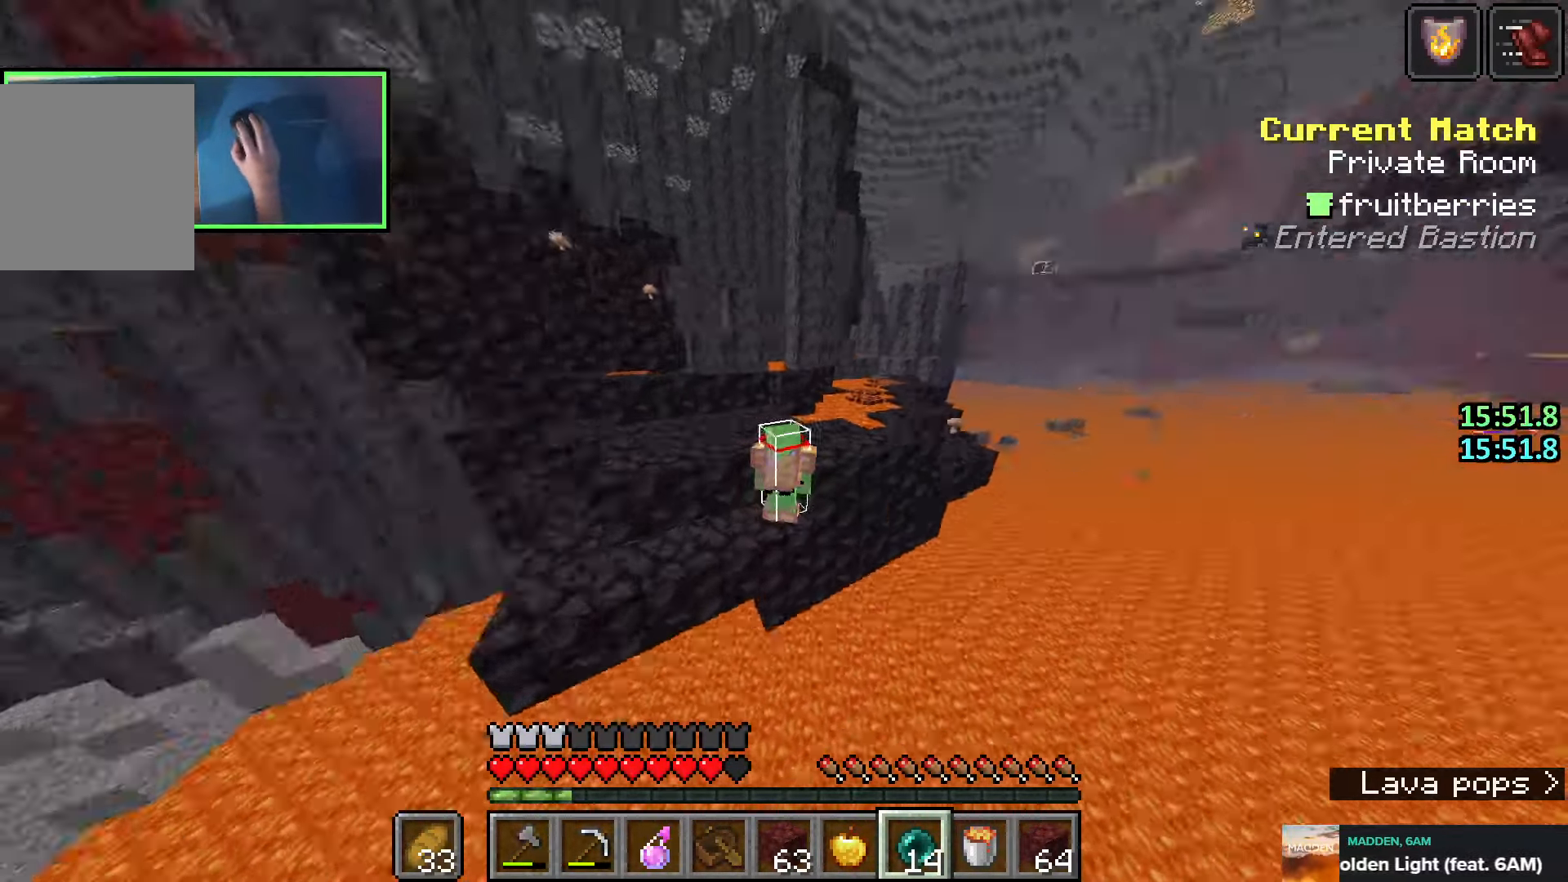
{"keys": ["shift"], "events": []}
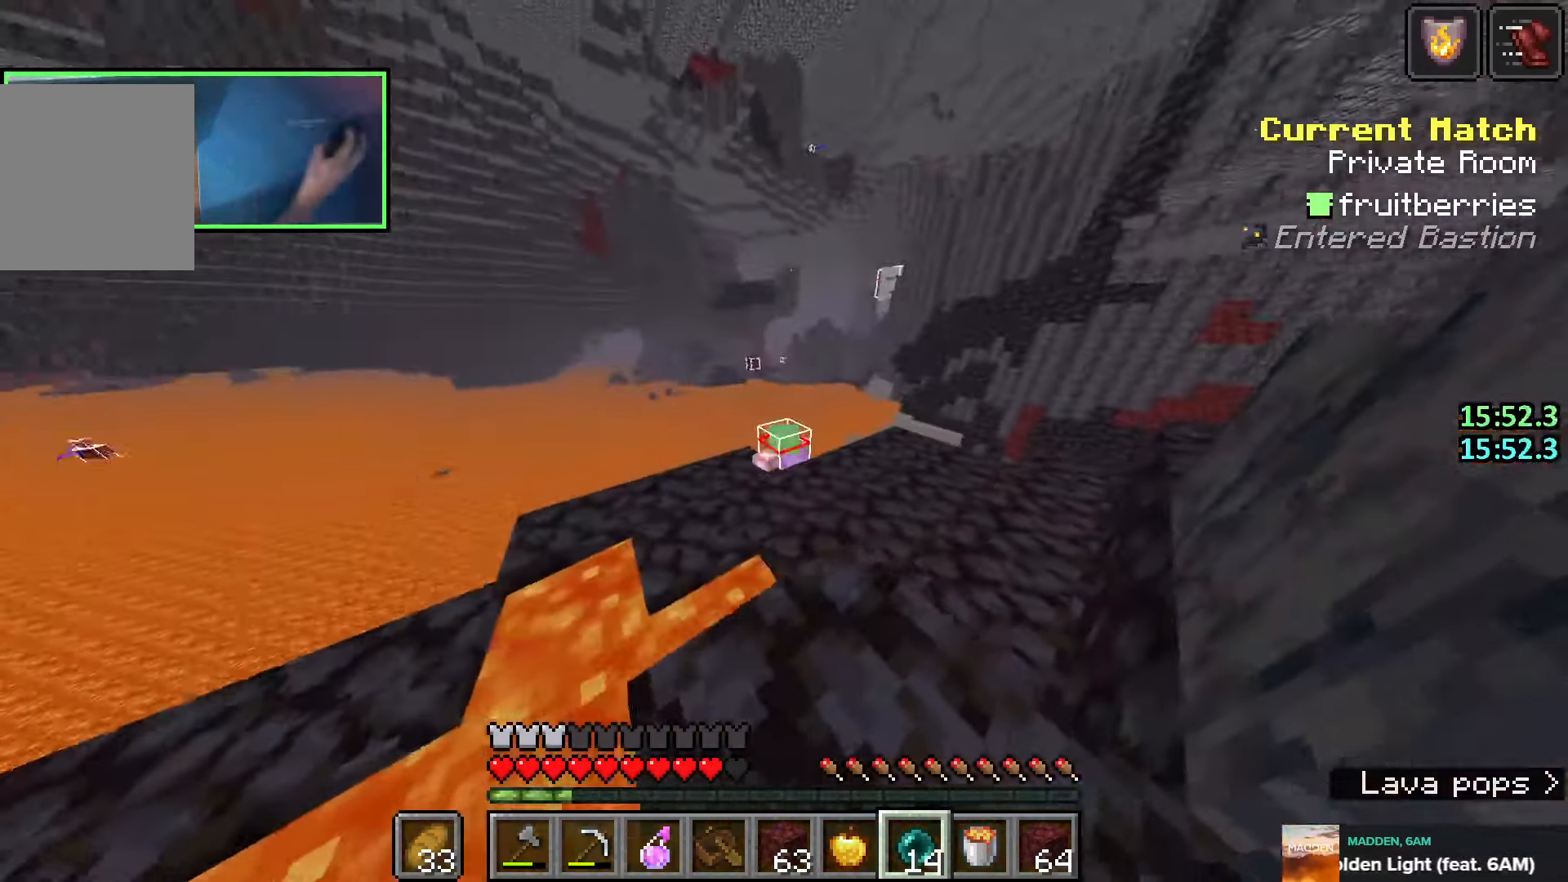
{"keys": ["shift"], "events": []}
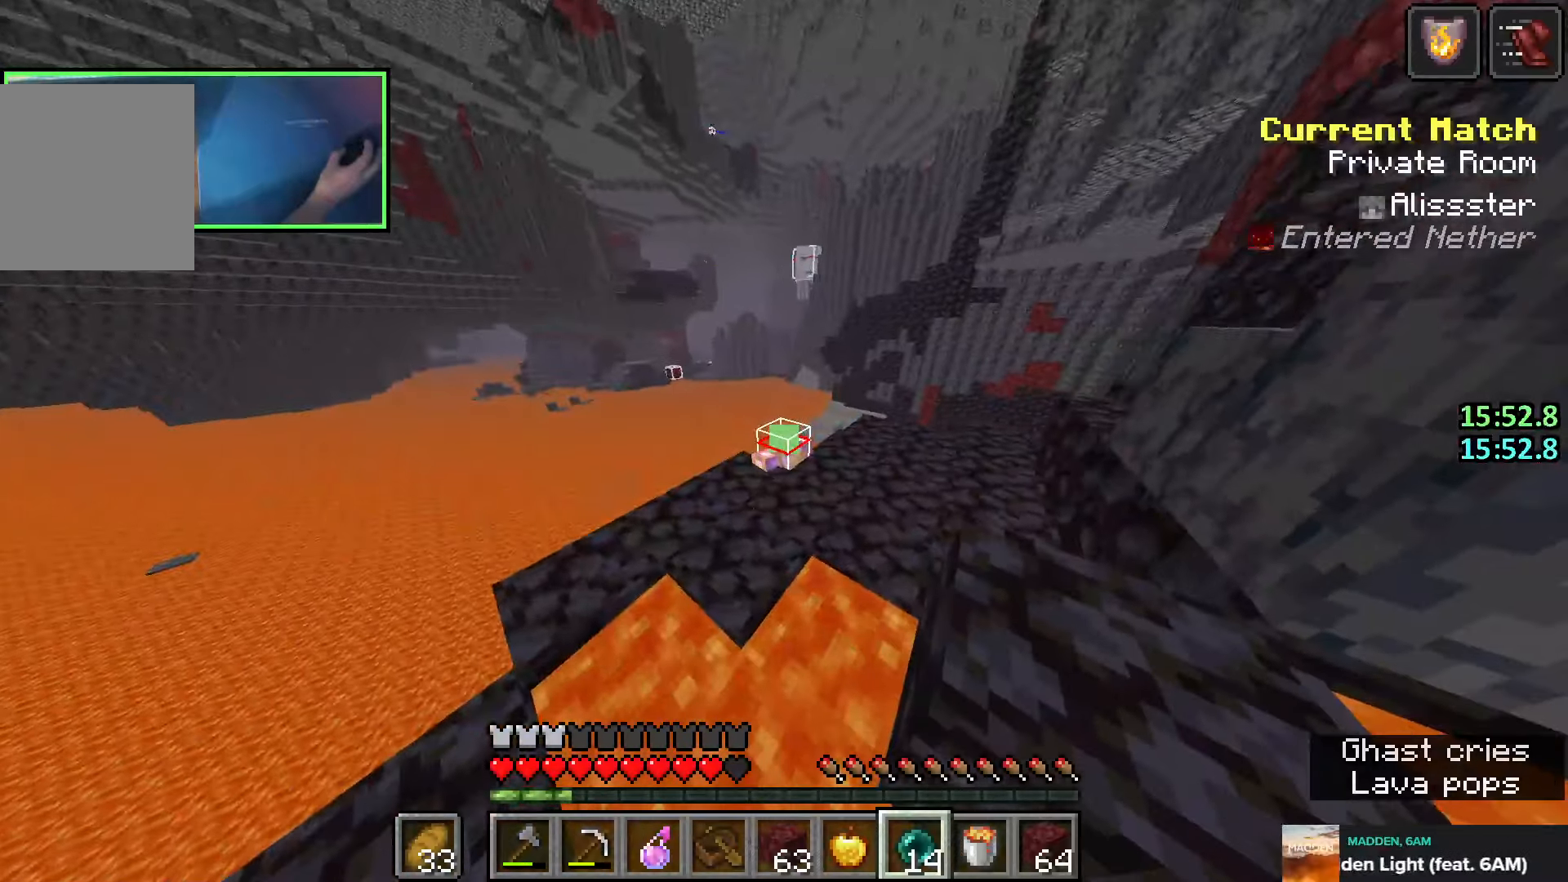
{"keys": ["shift"], "events": []}
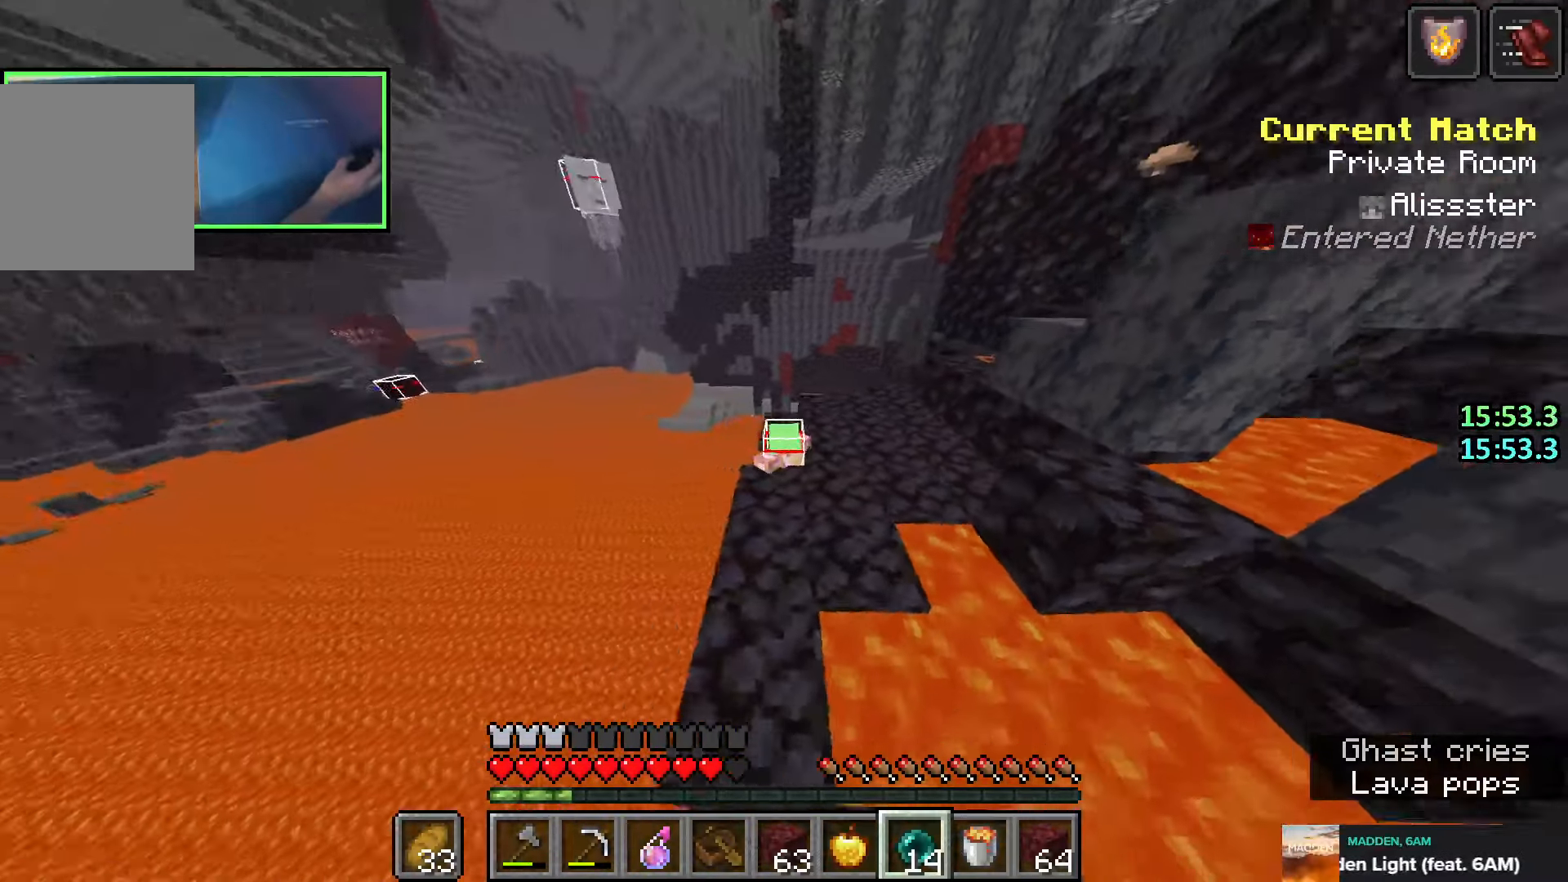
{"keys": ["shift"], "events": []}
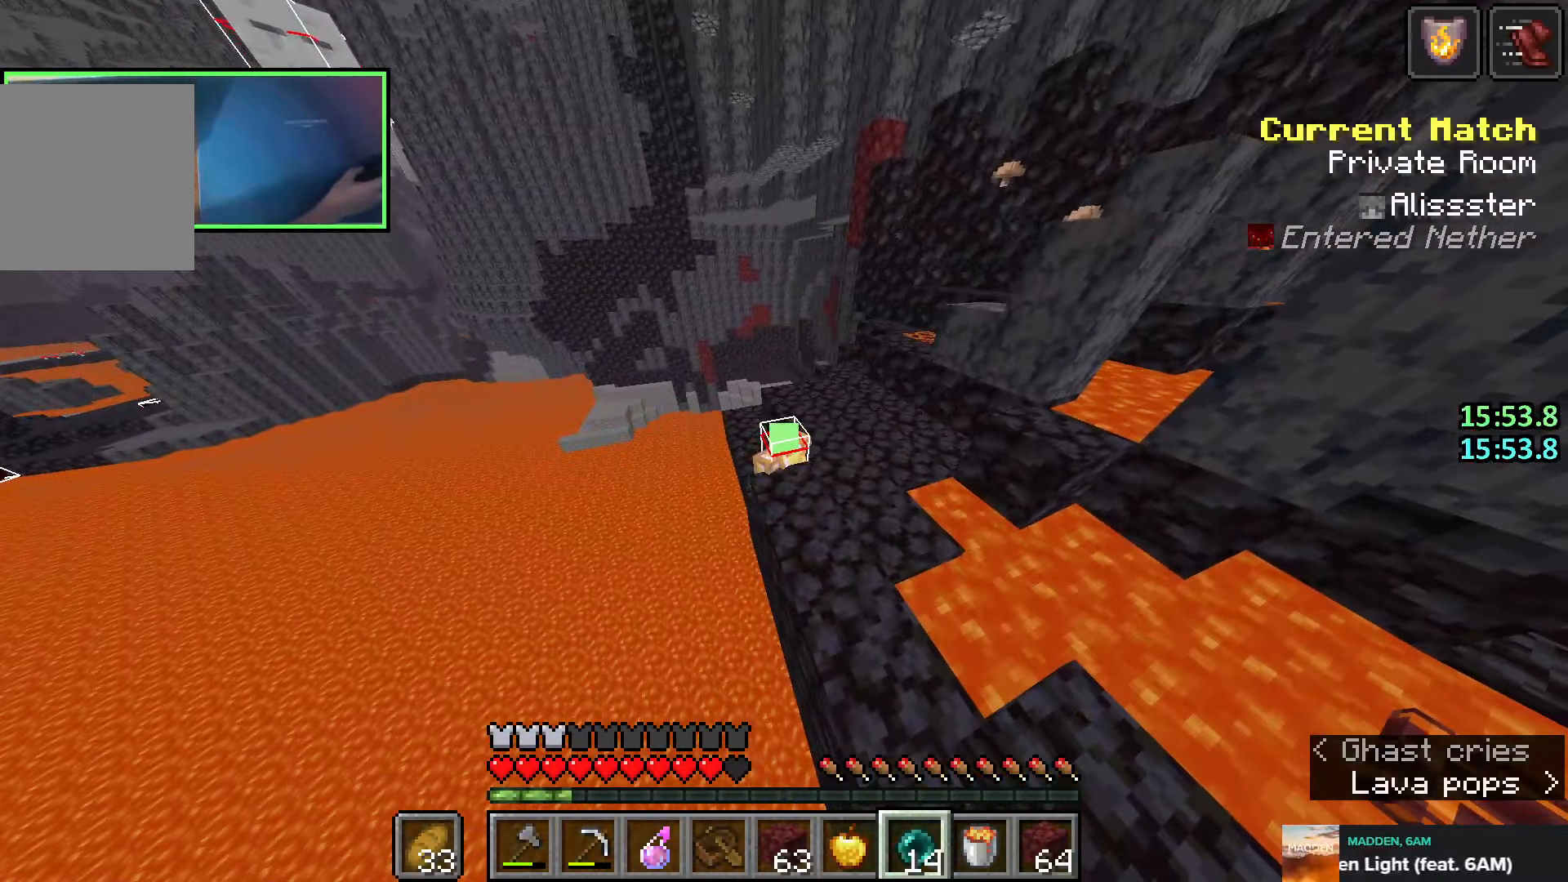
{"keys": ["shift"], "events": []}
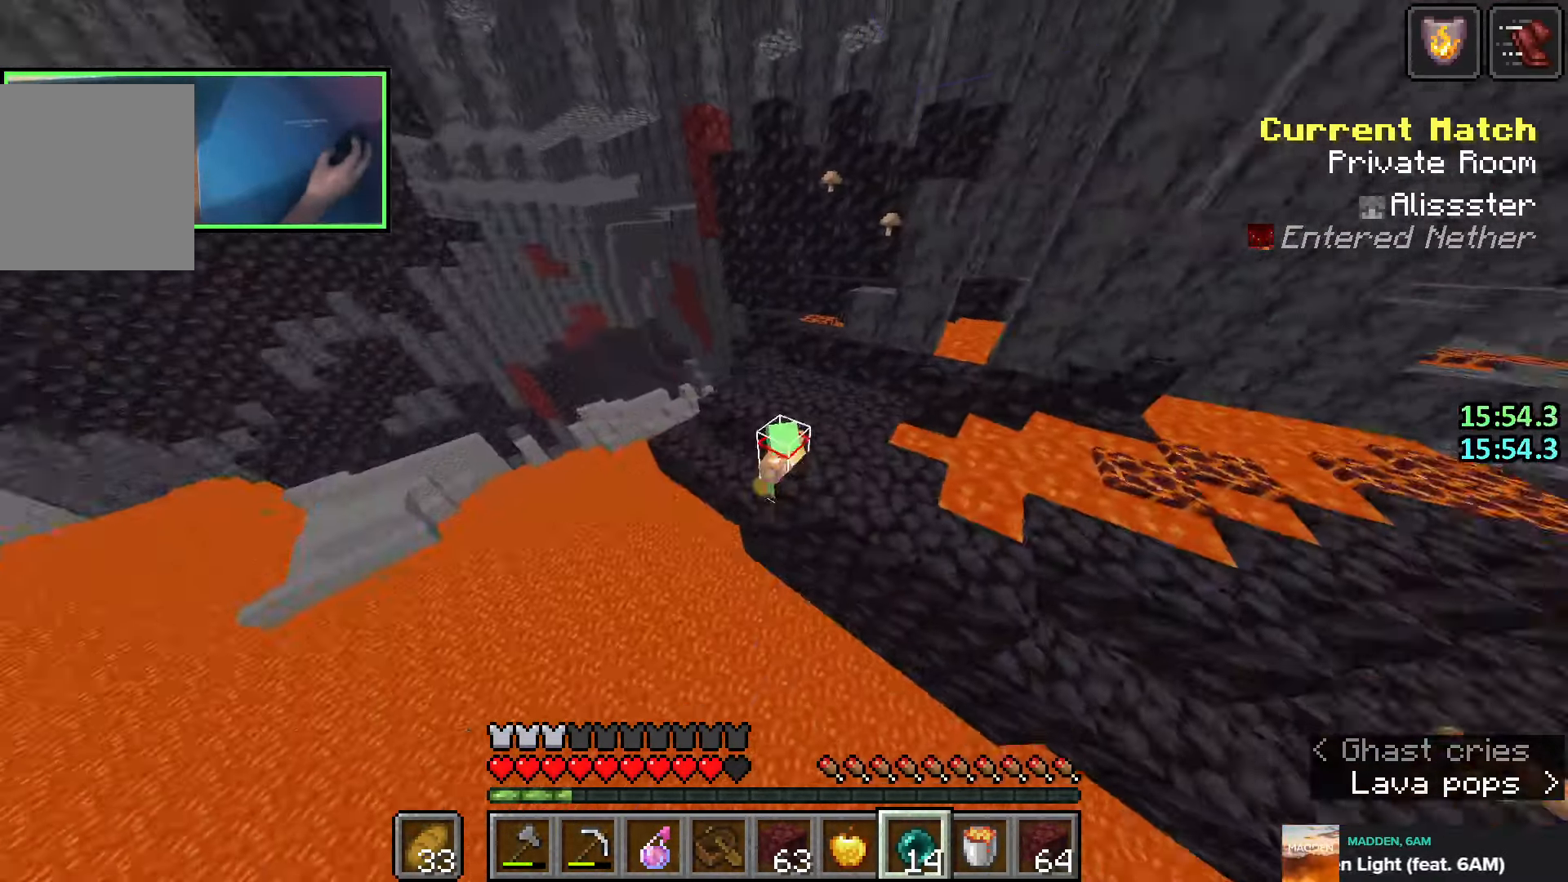
{"keys": ["shift"], "events": []}
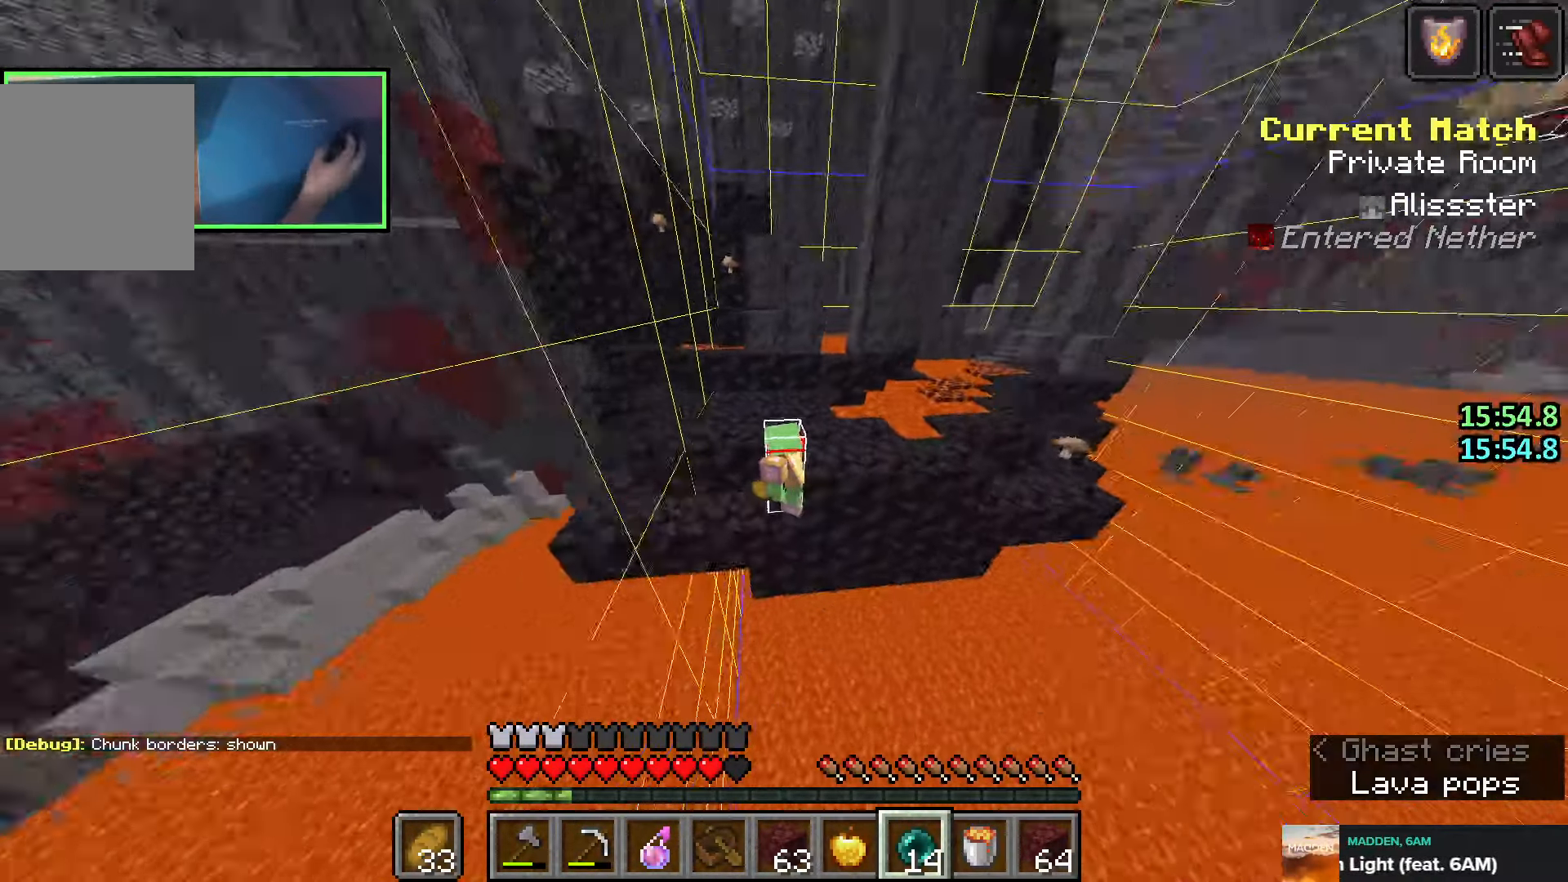
{"keys": ["shift"], "events": [[133, "w", "down"], [150, "space", "down"], [316, "space", "up"], [400, "w", "up"]]}
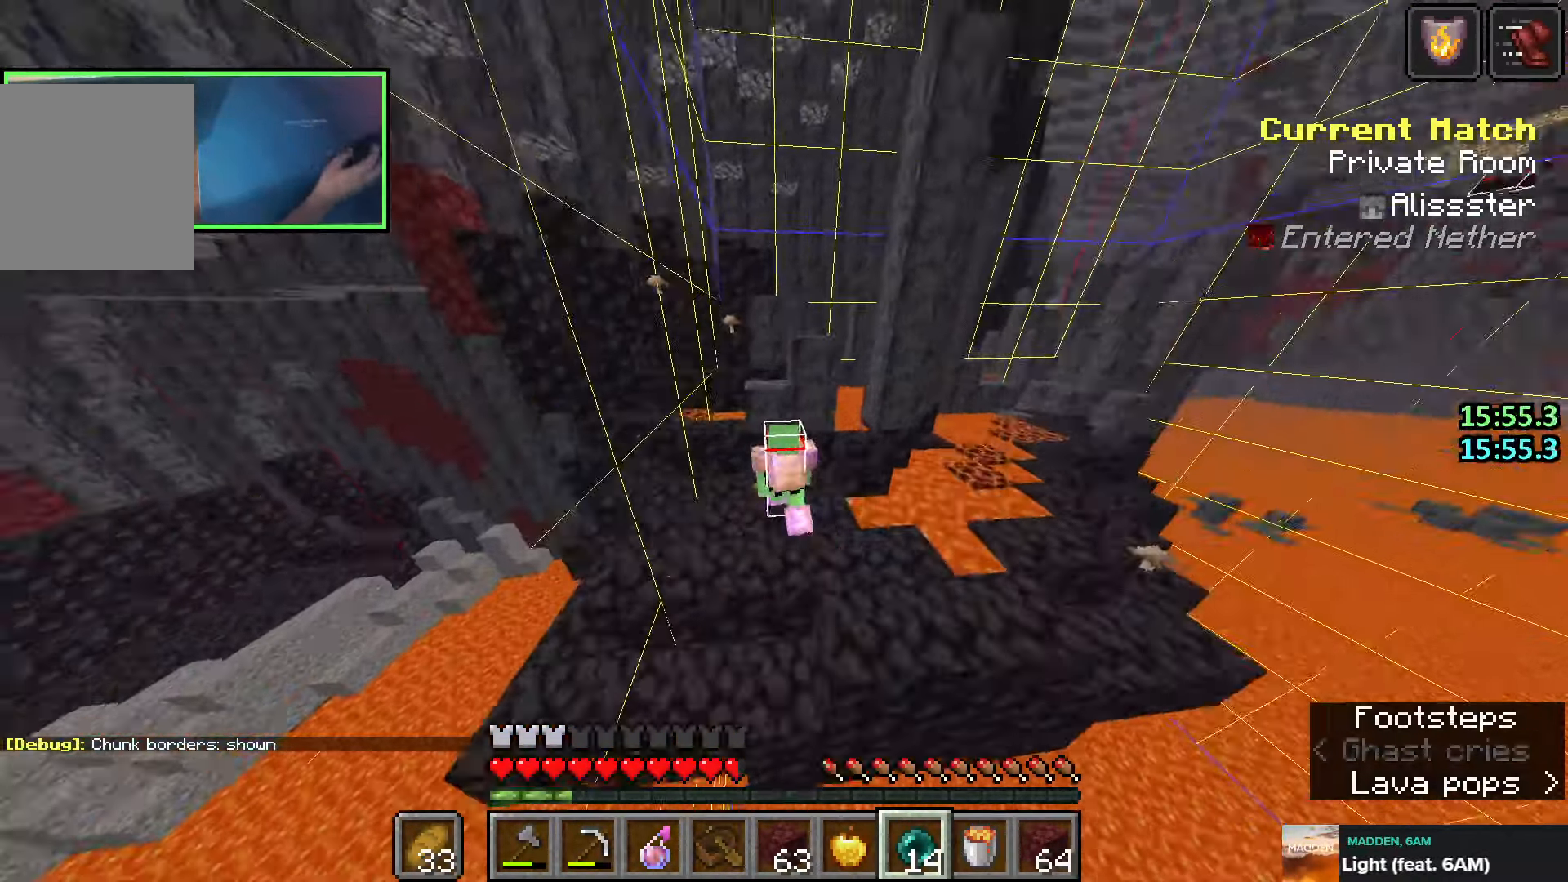
{"keys": ["shift"], "events": [[83, "w", "down"], [100, "a", "down"], [183, "a", "up"], [216, "w", "up"]]}
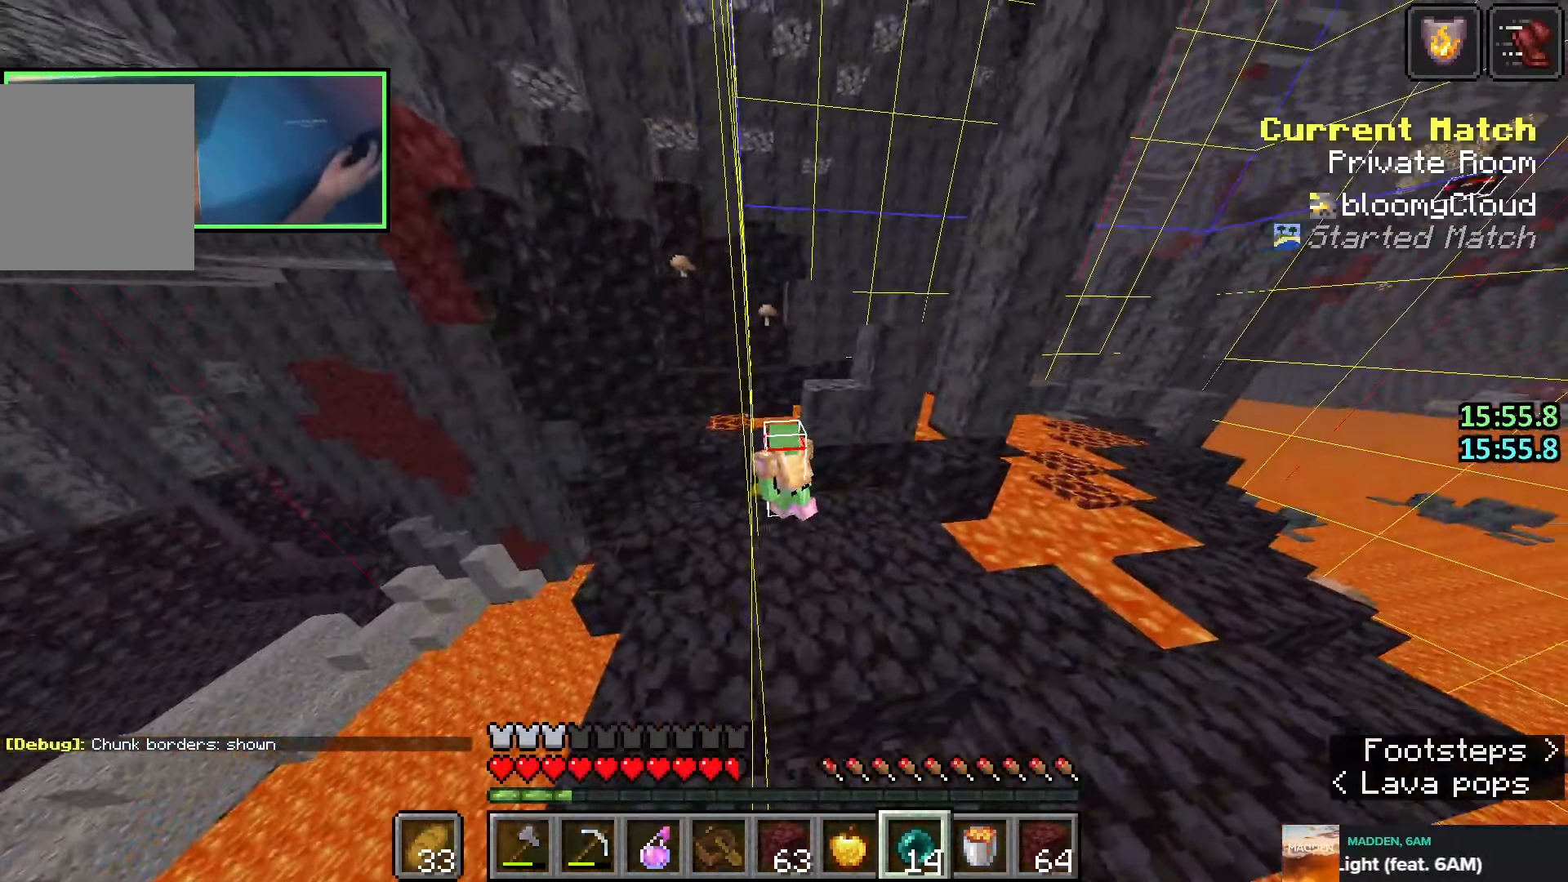
{"keys": ["shift"], "events": [[16, "space", "down"], [116, "w", "down"], [200, "space", "up"], [333, "w", "up"]]}
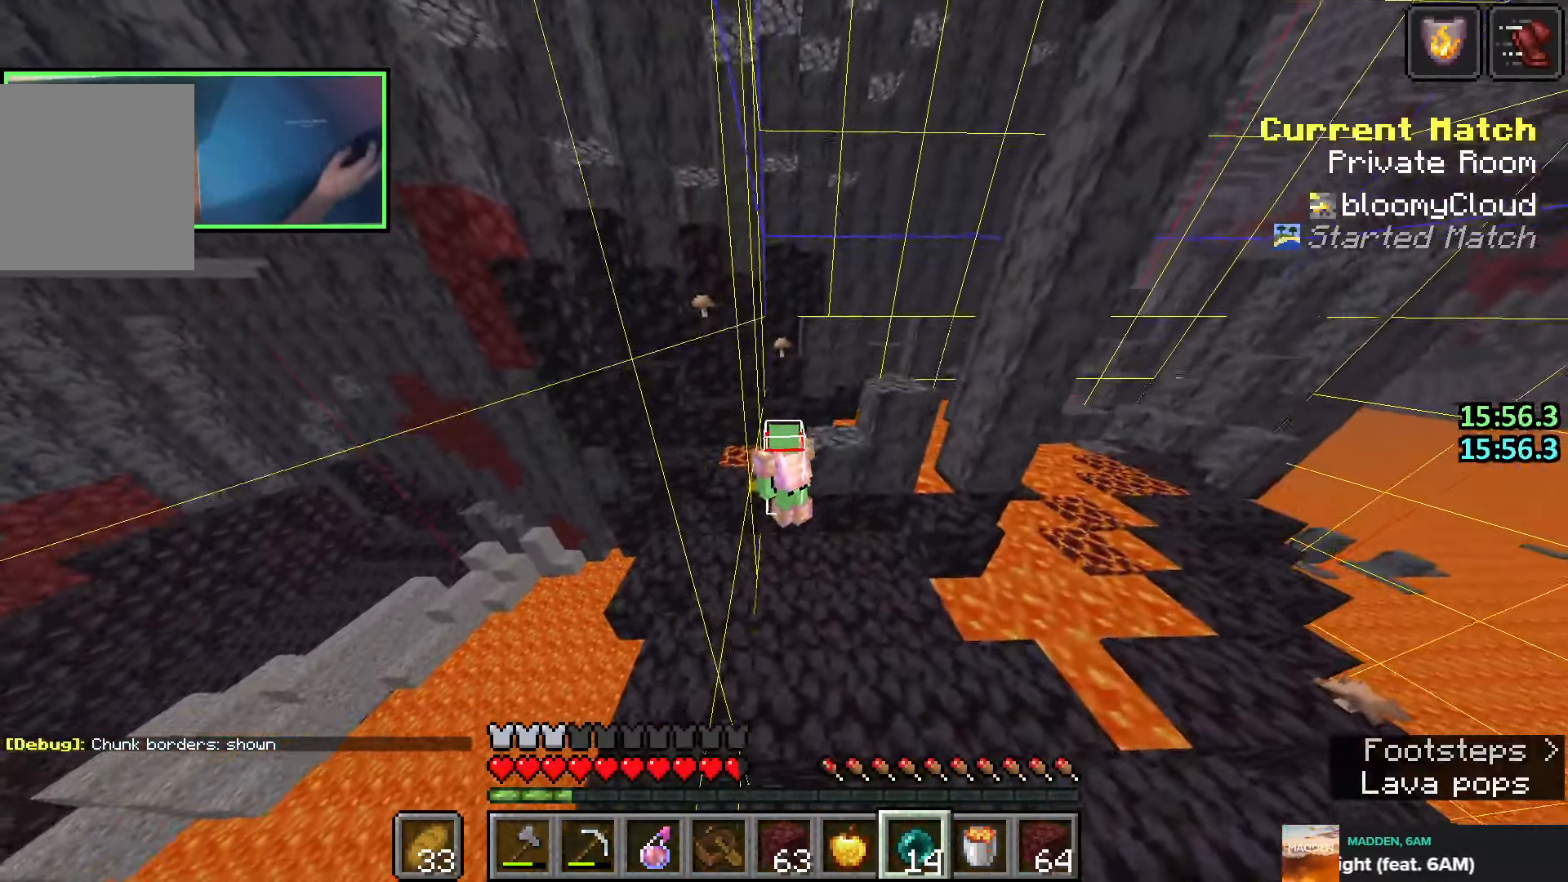
{"keys": ["shift", "space"], "events": [[50, "d", "down"], [133, "d", "up"], [450, "space", "down"]]}
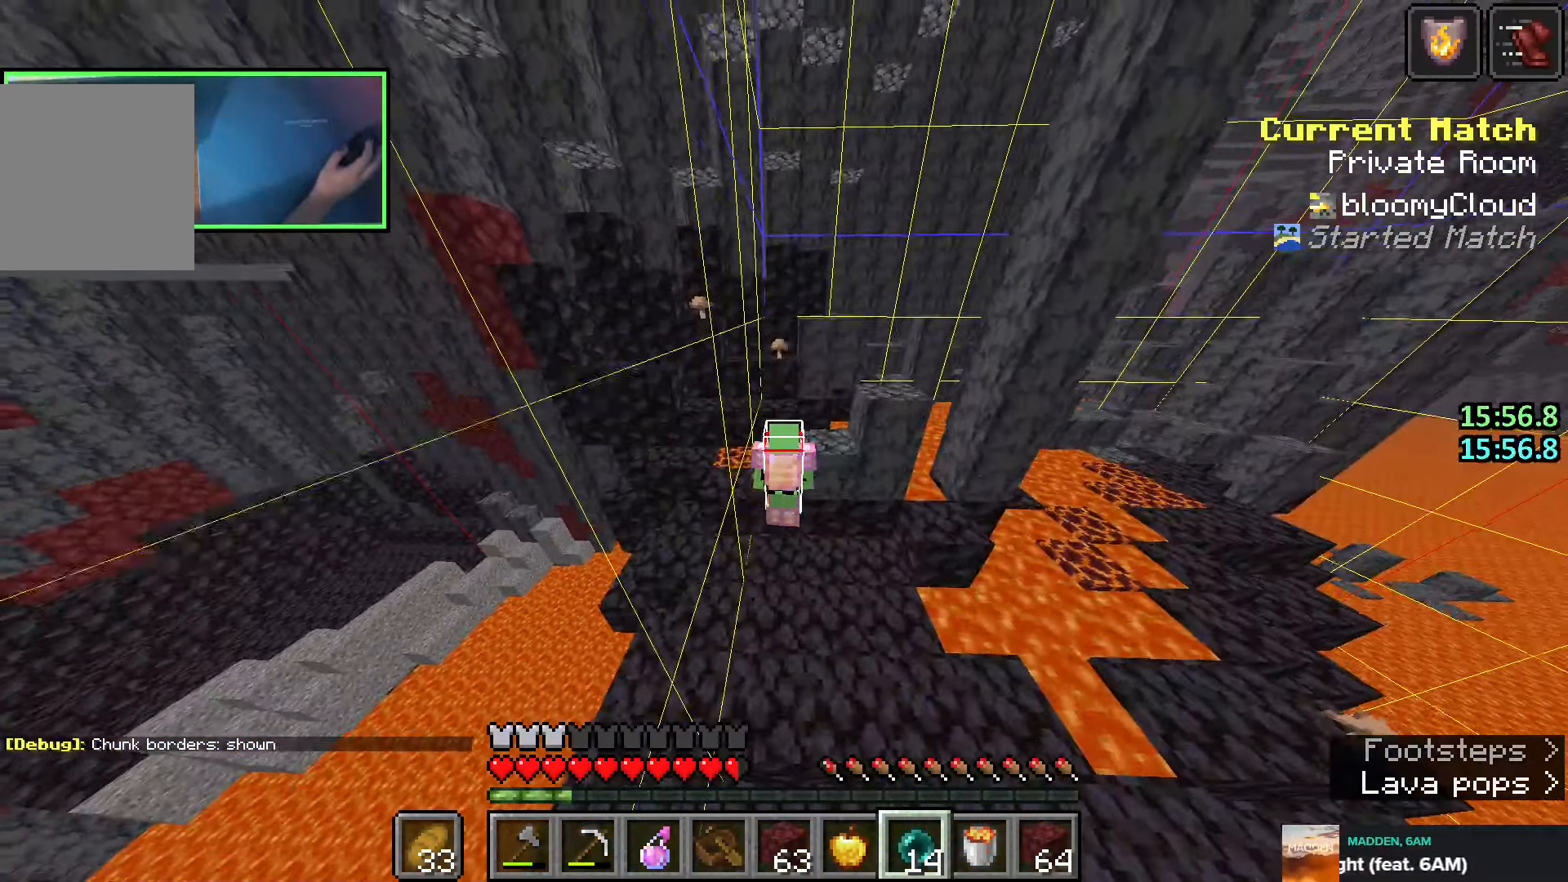
{"keys": ["shift"], "events": [[33, "d", "down"], [133, "space", "up"], [150, "q", "down"], [250, "q", "up"], [266, "d", "up"], [333, "q", "down"], [433, "q", "up"]]}
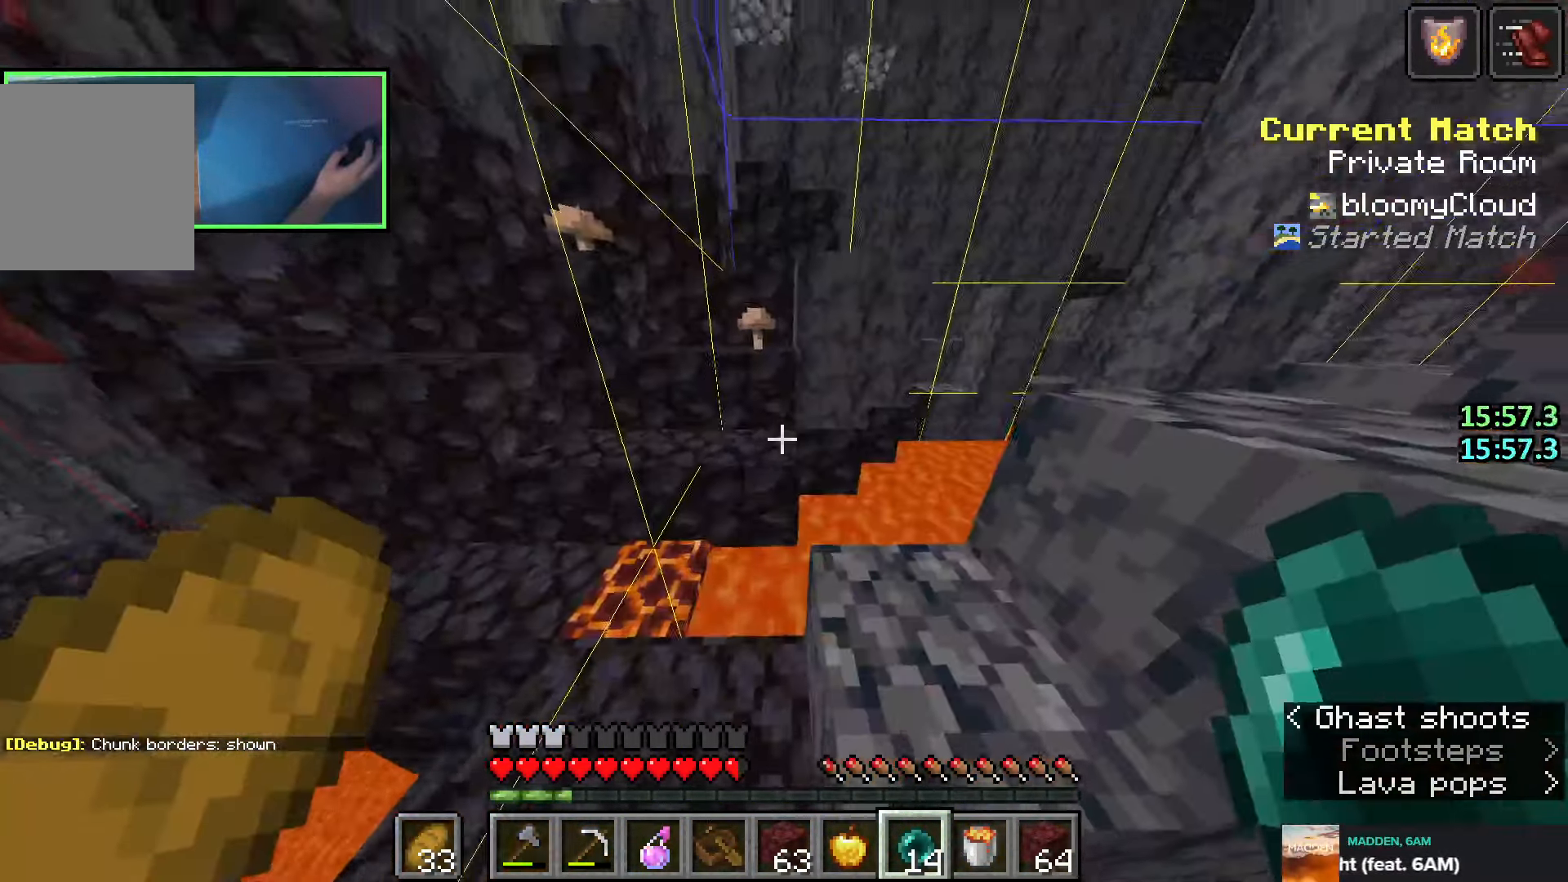
{"keys": ["shift", "w"], "events": [[466, "w", "down"]]}
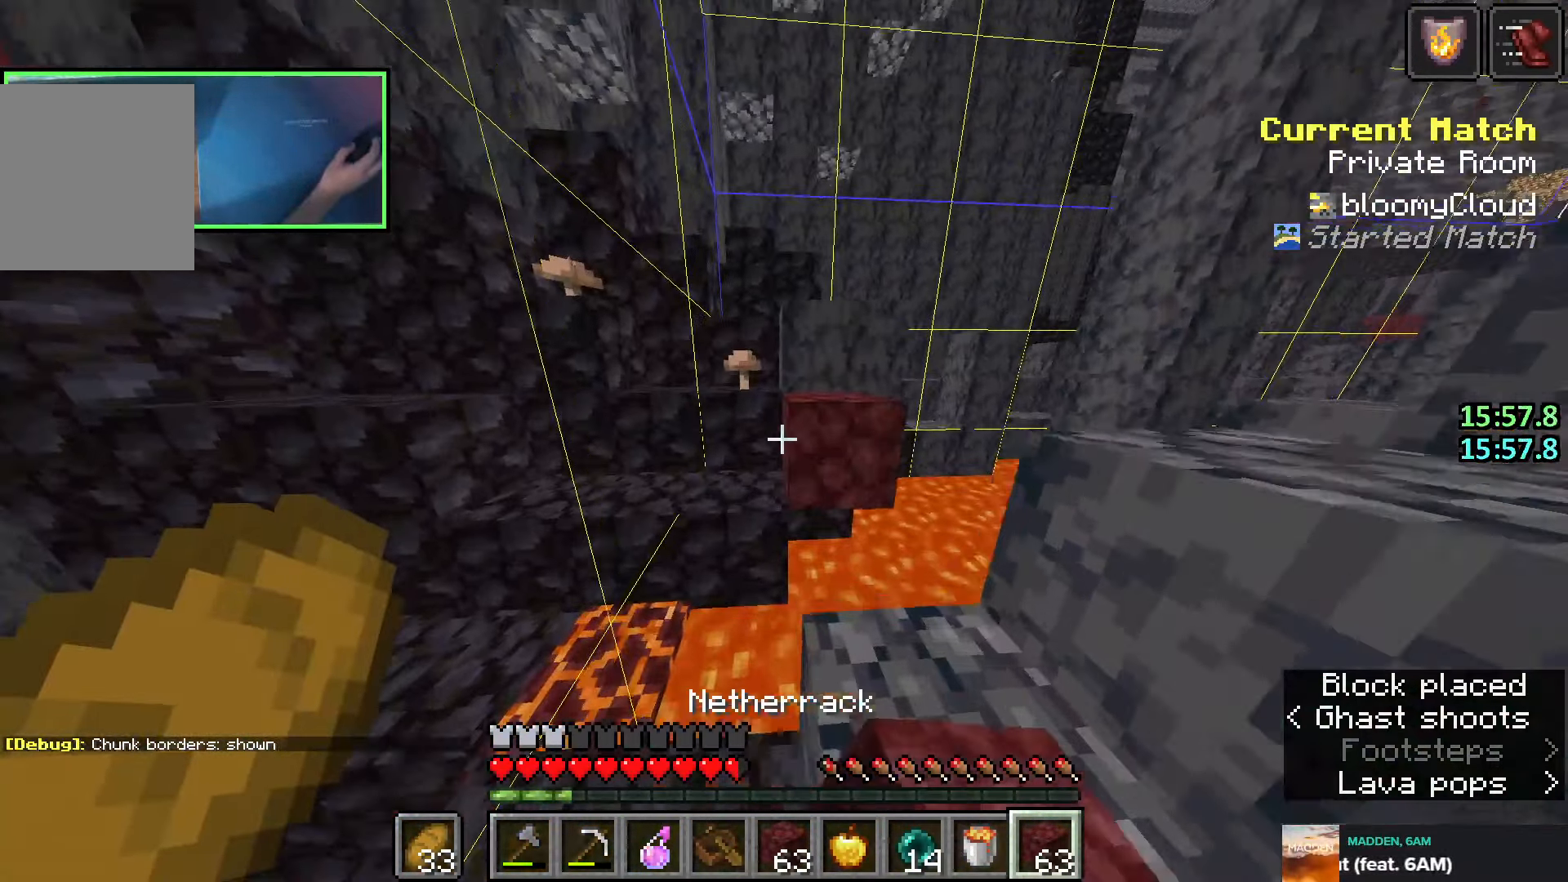
{"keys": ["shift", "w"], "events": [[33, "space", "down"], [100, "w", "up"], [116, "space", "up"], [266, "w", "down"]]}
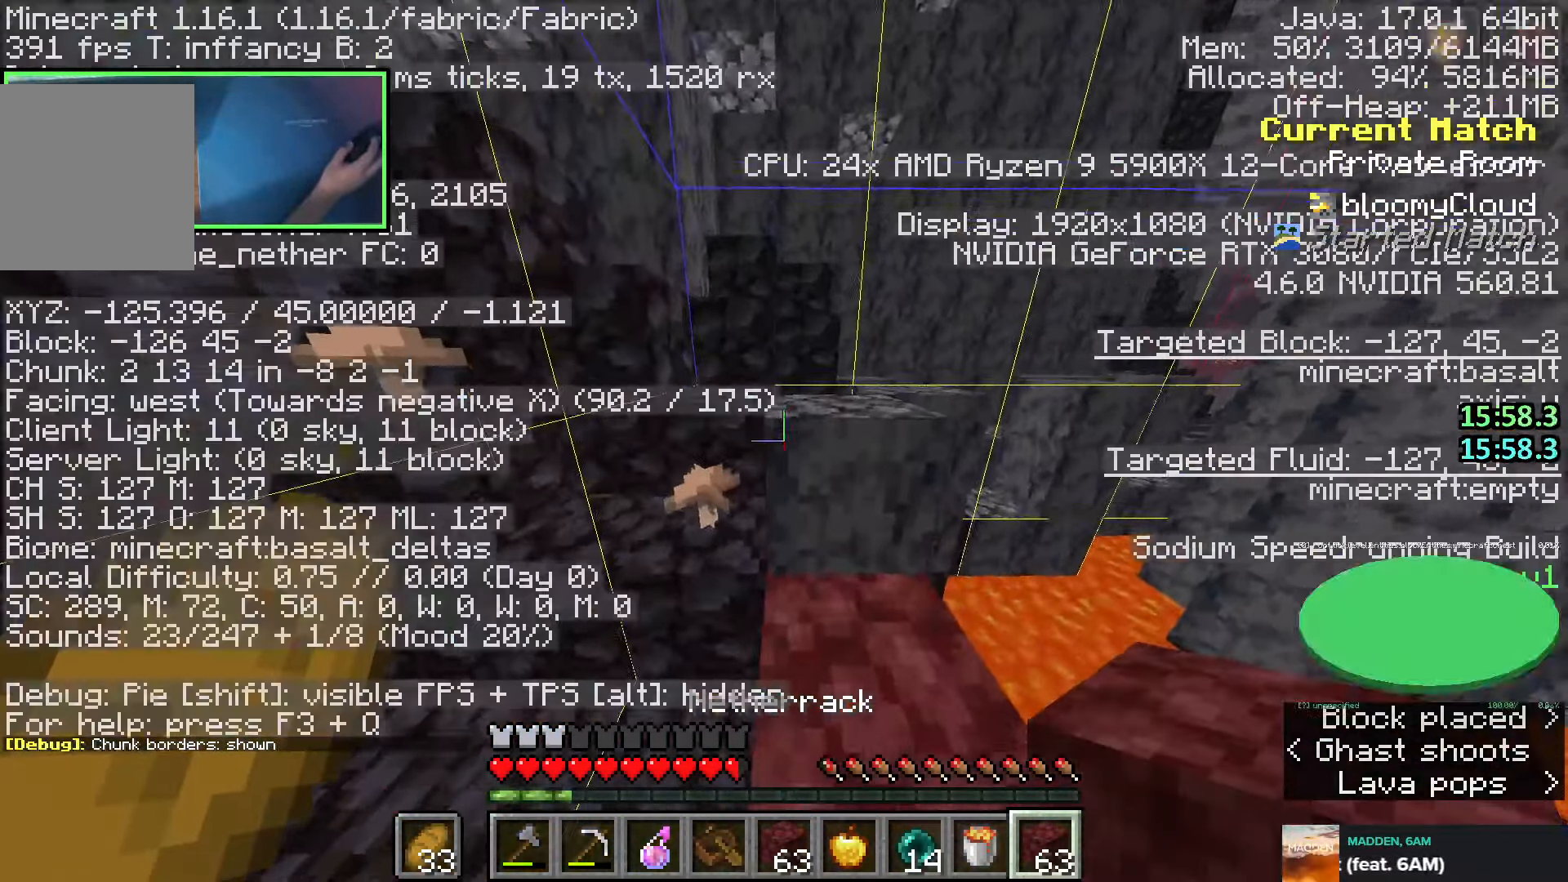
{"keys": ["shift", "space"], "events": [[83, "w", "up"], [400, "space", "down"]]}
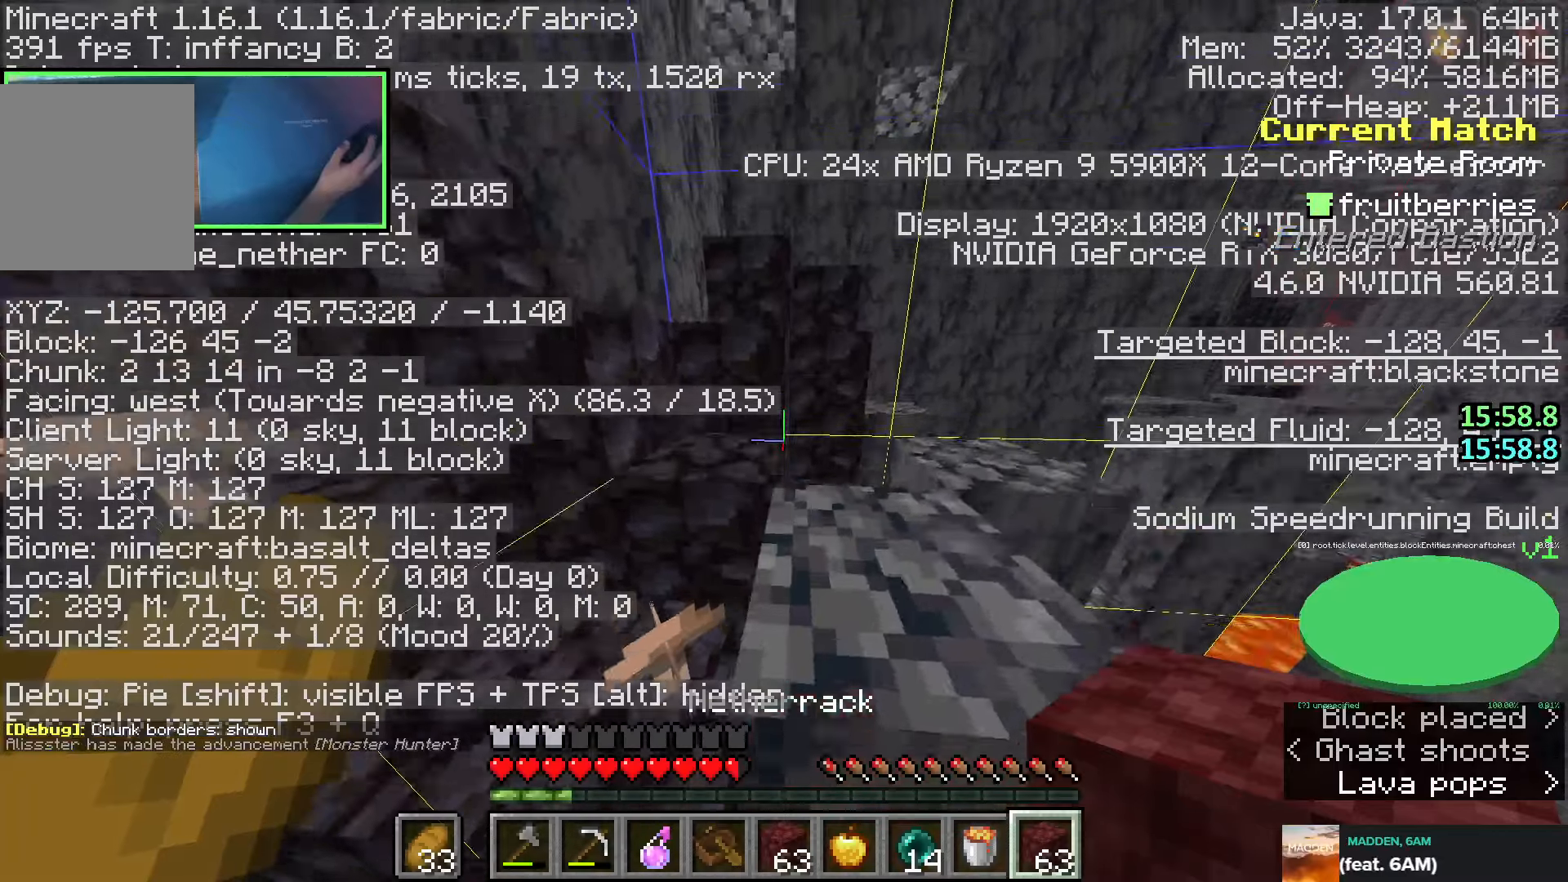
{"keys": ["shift", "w"], "events": [[16, "w", "down"], [66, "space", "up"]]}
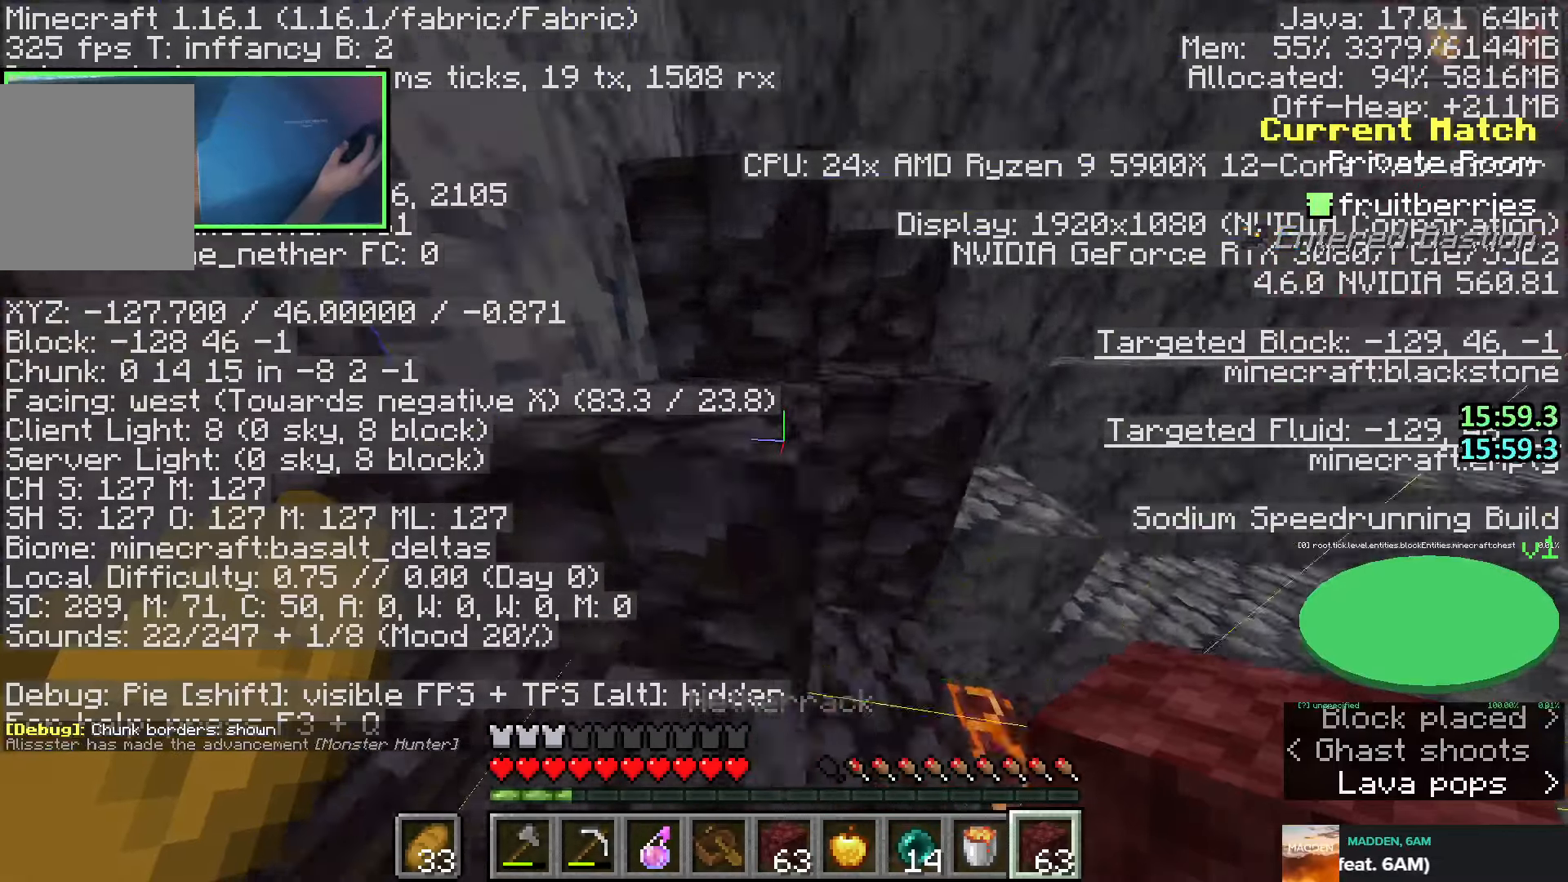
{"keys": ["shift"], "events": [[33, "w", "up"], [300, "space", "down"], [500, "space", "up"]]}
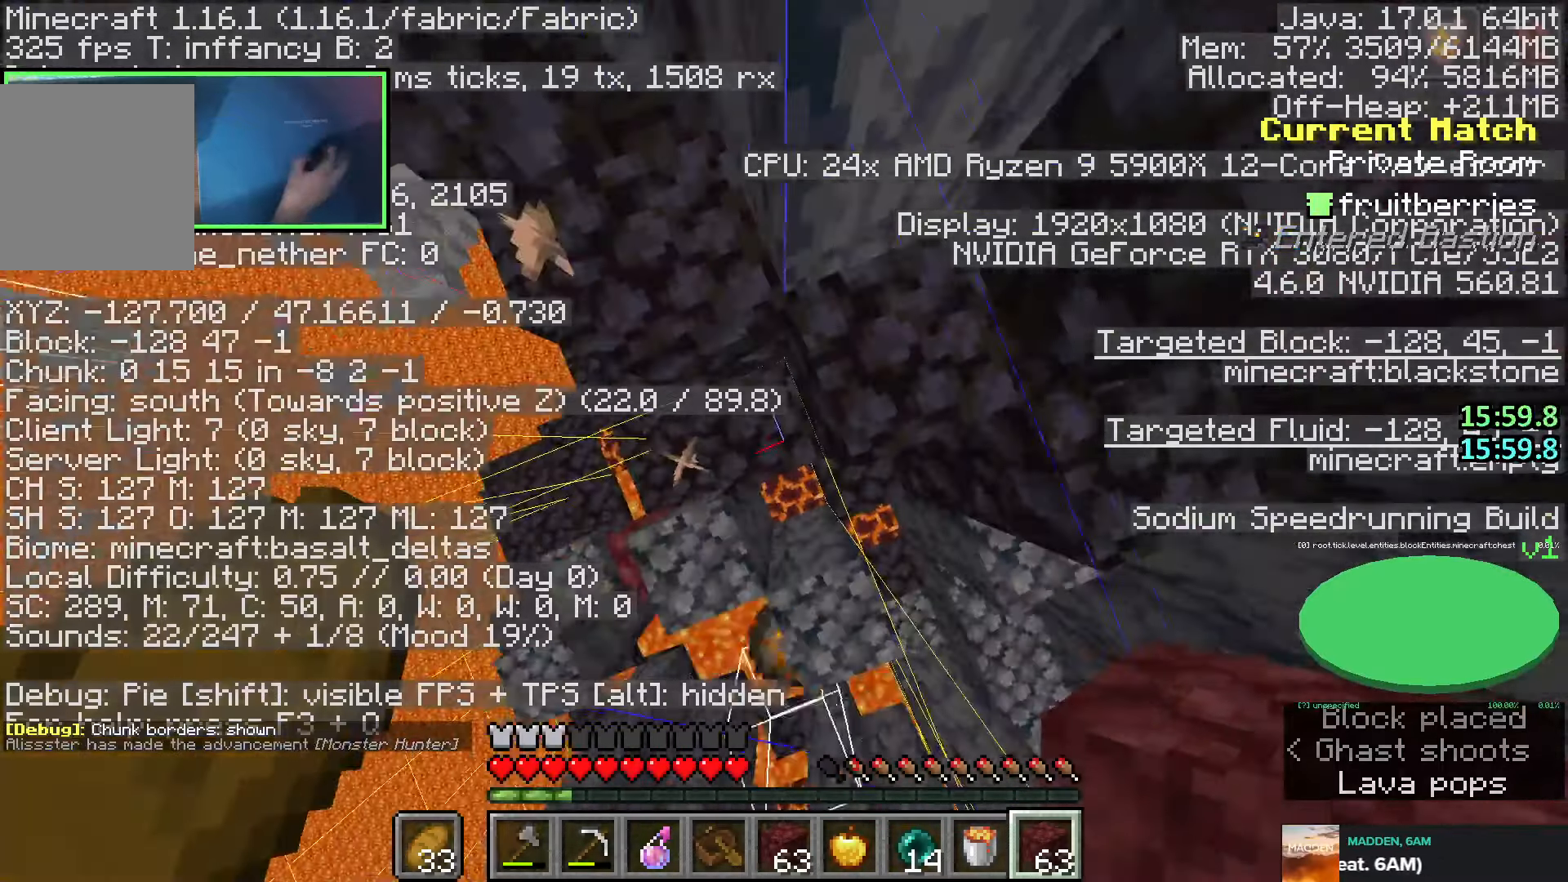
{"keys": ["shift"], "events": []}
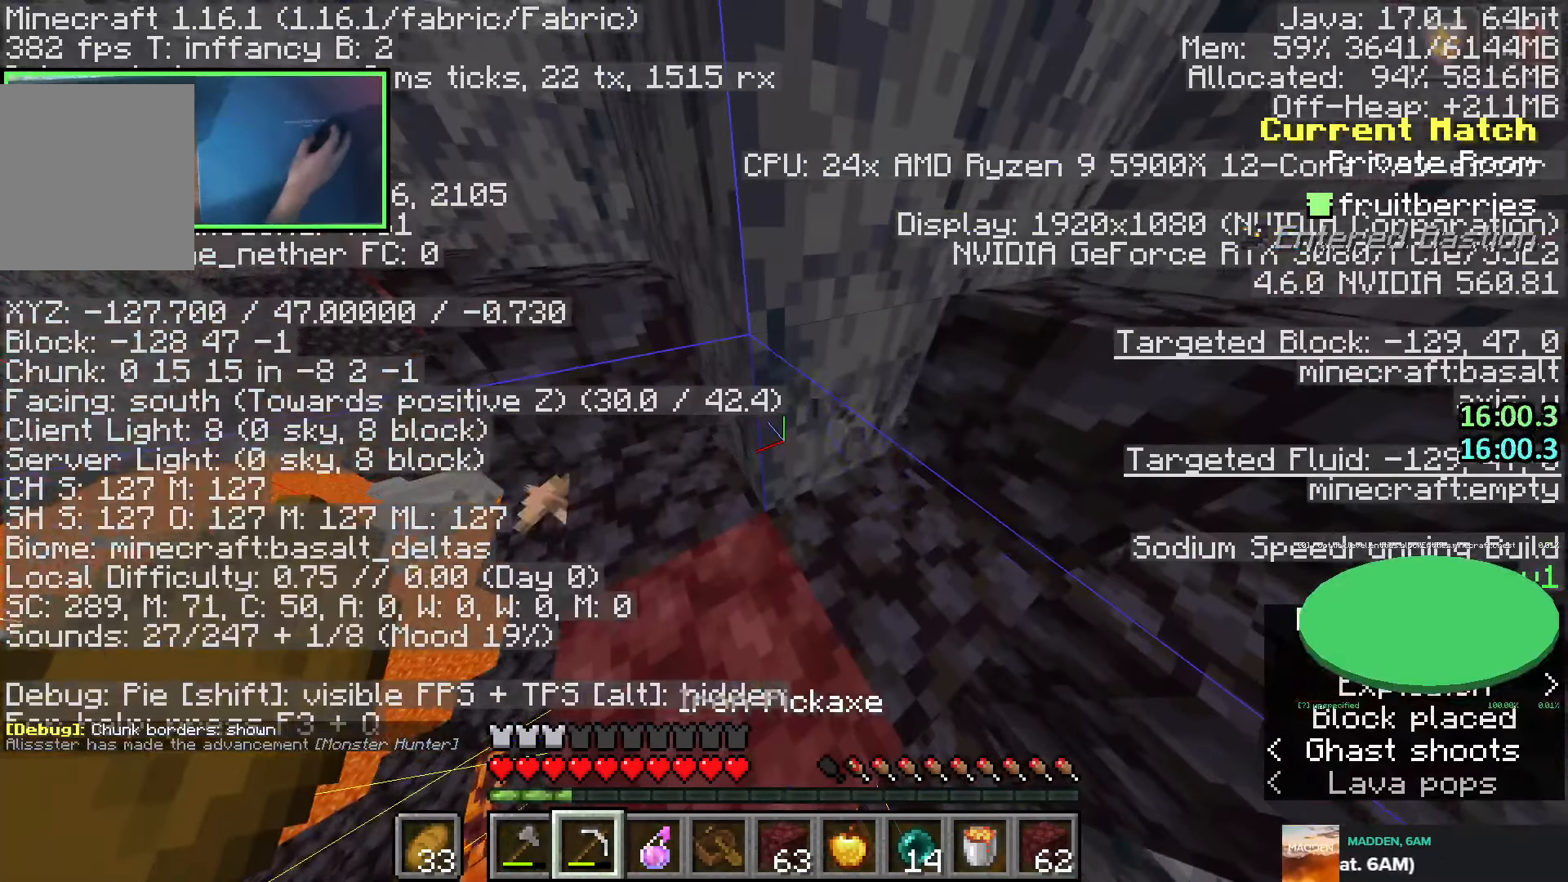
{"keys": ["shift"], "events": []}
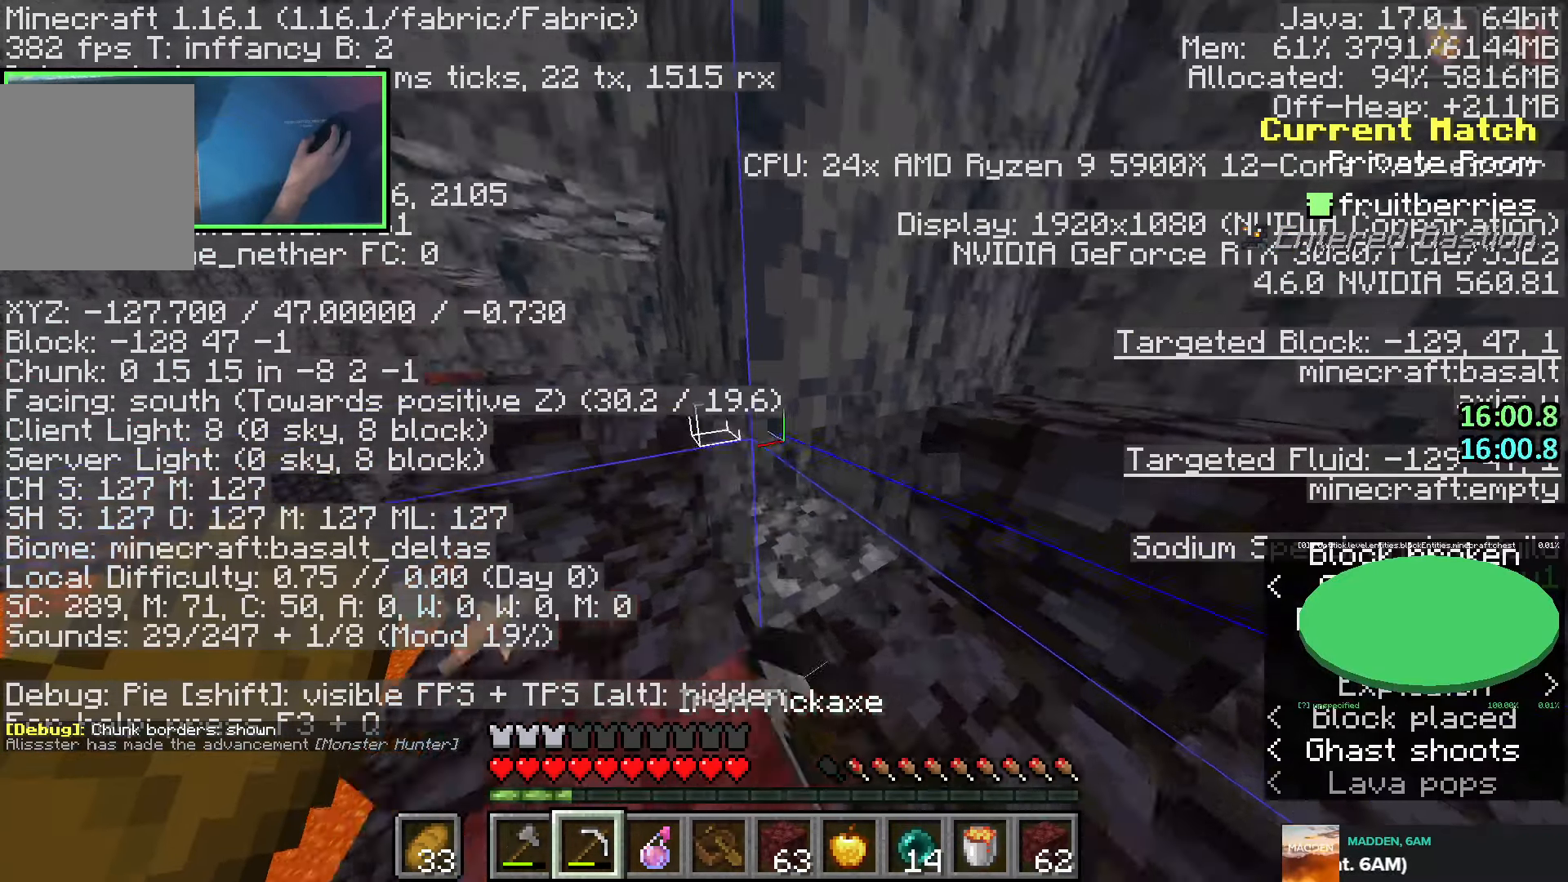
{"keys": ["shift"], "events": []}
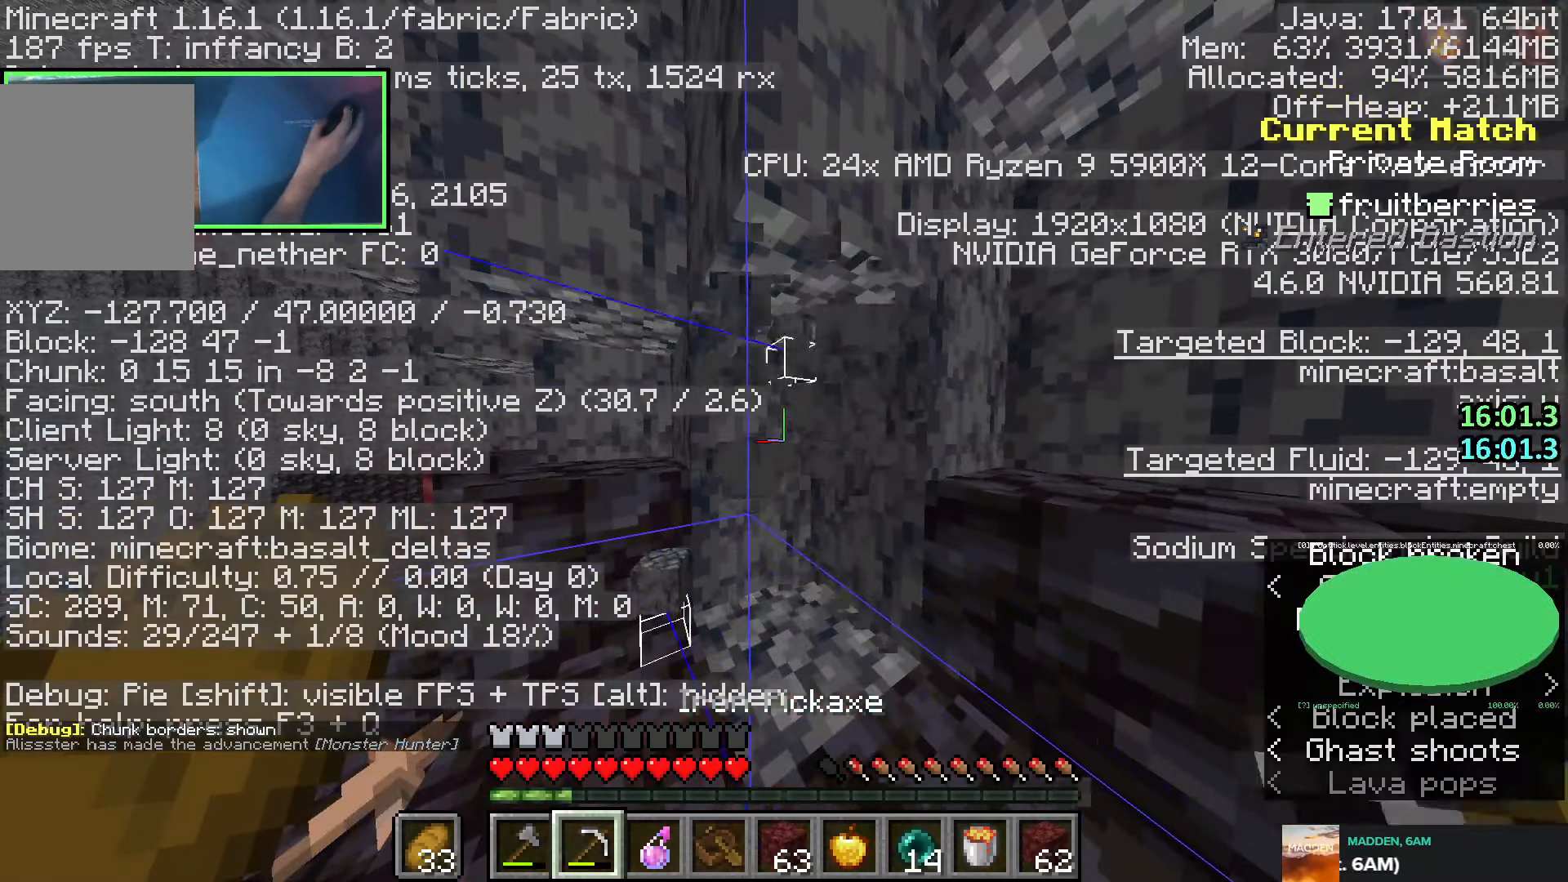
{"keys": ["shift"], "events": []}
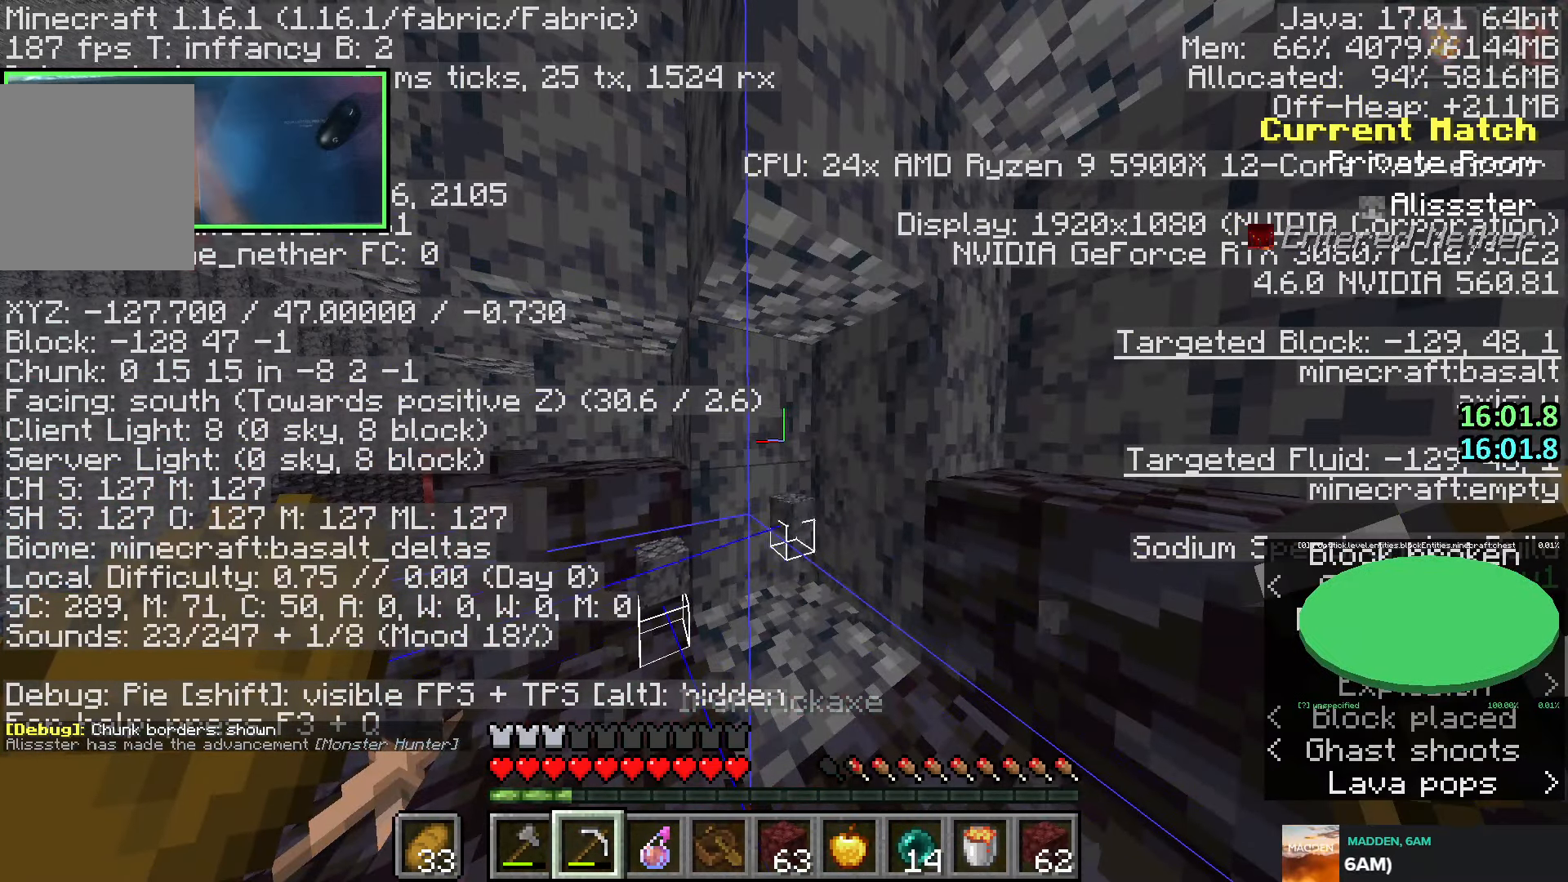
{"keys": ["shift"], "events": [[216, "w", "down"], [433, "w", "up"]]}
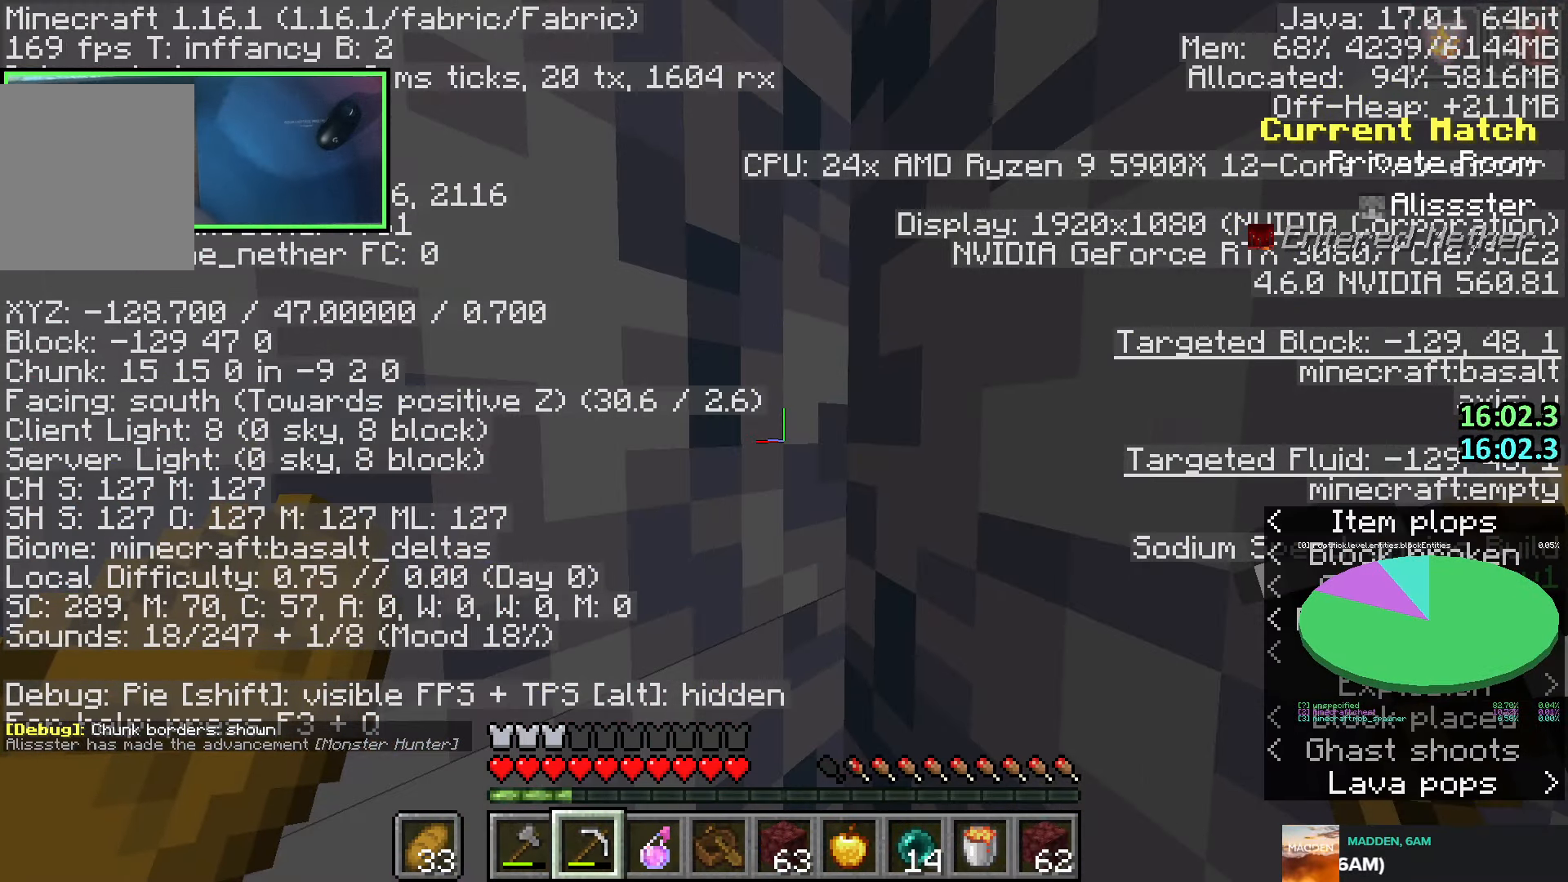
{"keys": ["shift"], "events": []}